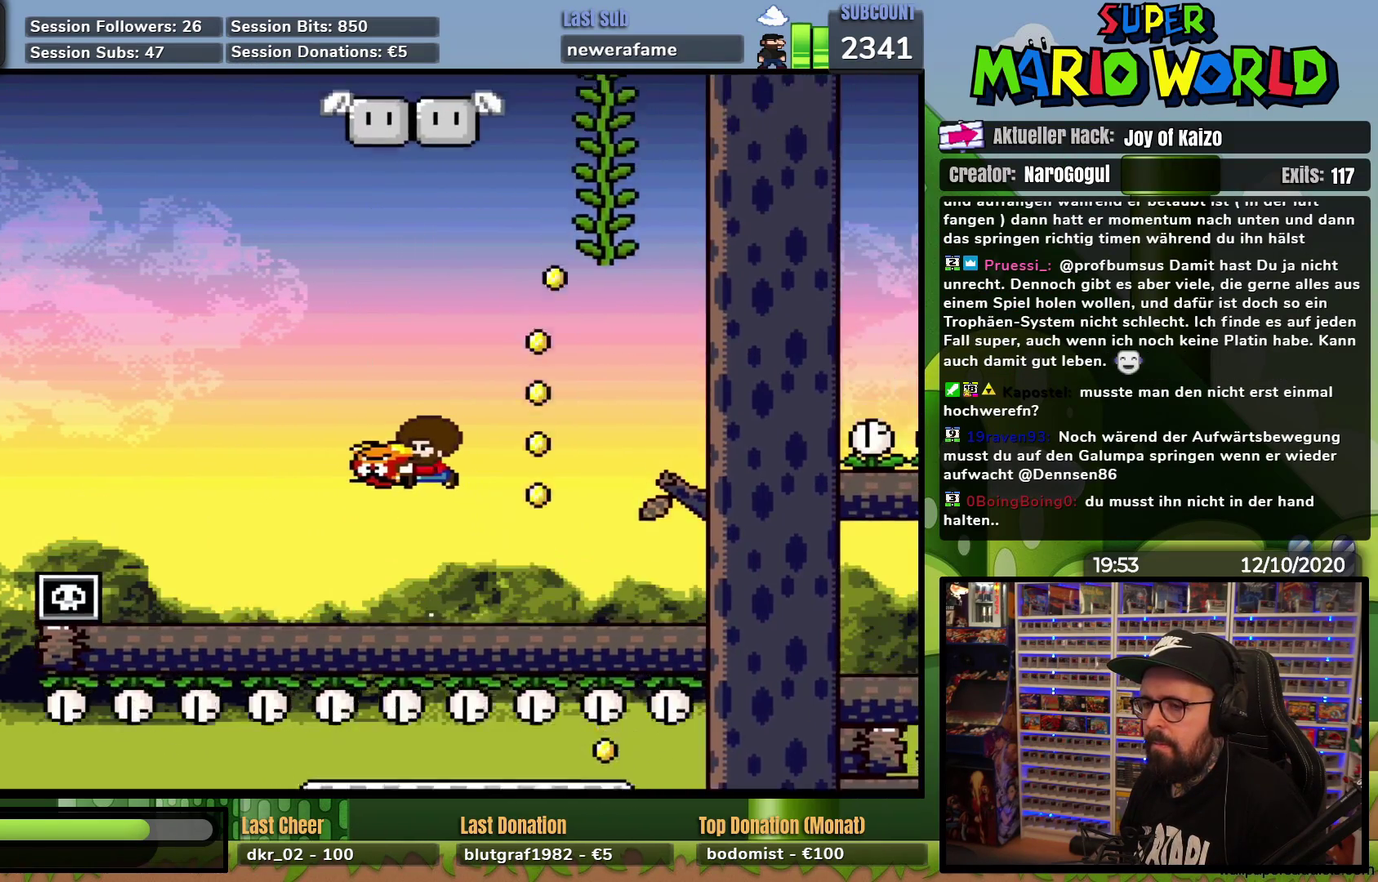
Gameplay with a controller (Nintendo layout); each line is a JSON object with the inputs held at the frame after it. "events" lists button and stick changes between this image and that frame as [ms after this image, input, new state], when the widget could be followed in between. Not read: B L3 R3.
{"buttons": ["Y"], "events": [[167, "DPAD_RIGHT", "down"], [250, "DPAD_RIGHT", "up"]]}
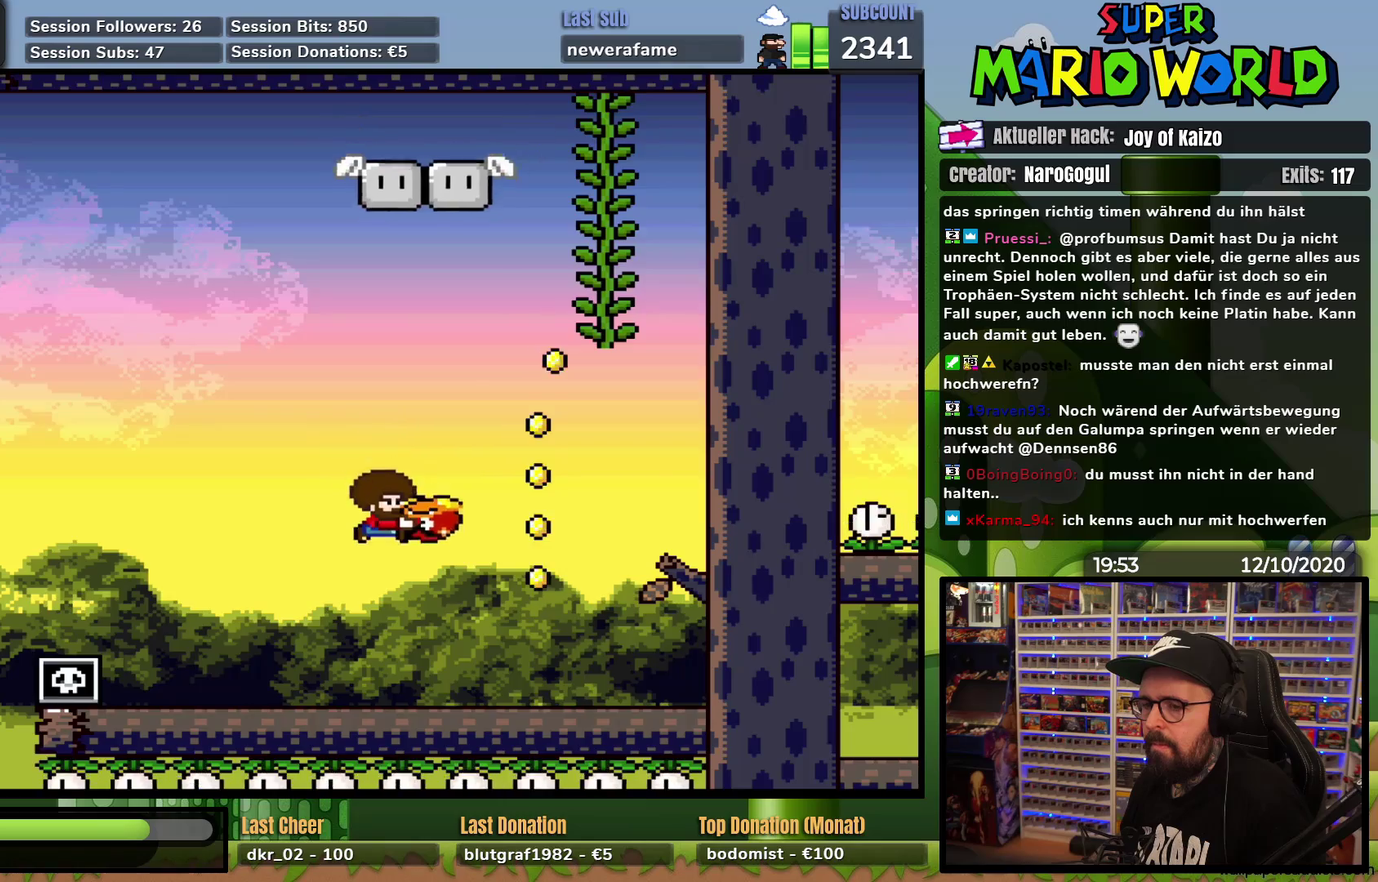
{"buttons": ["Y"], "events": []}
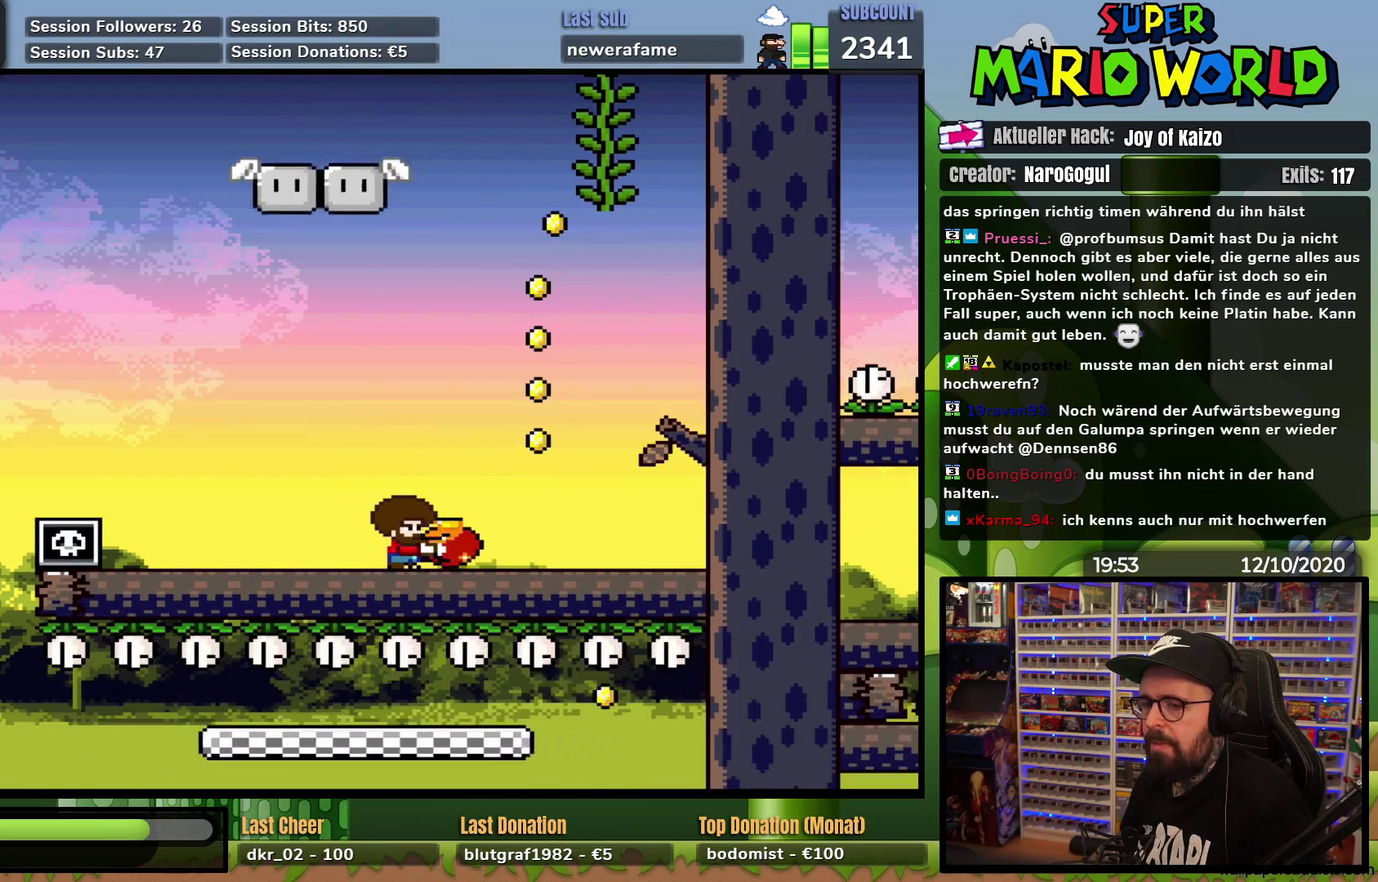
{"buttons": ["Y"], "events": [[234, "DPAD_LEFT", "down"], [434, "DPAD_LEFT", "up"]]}
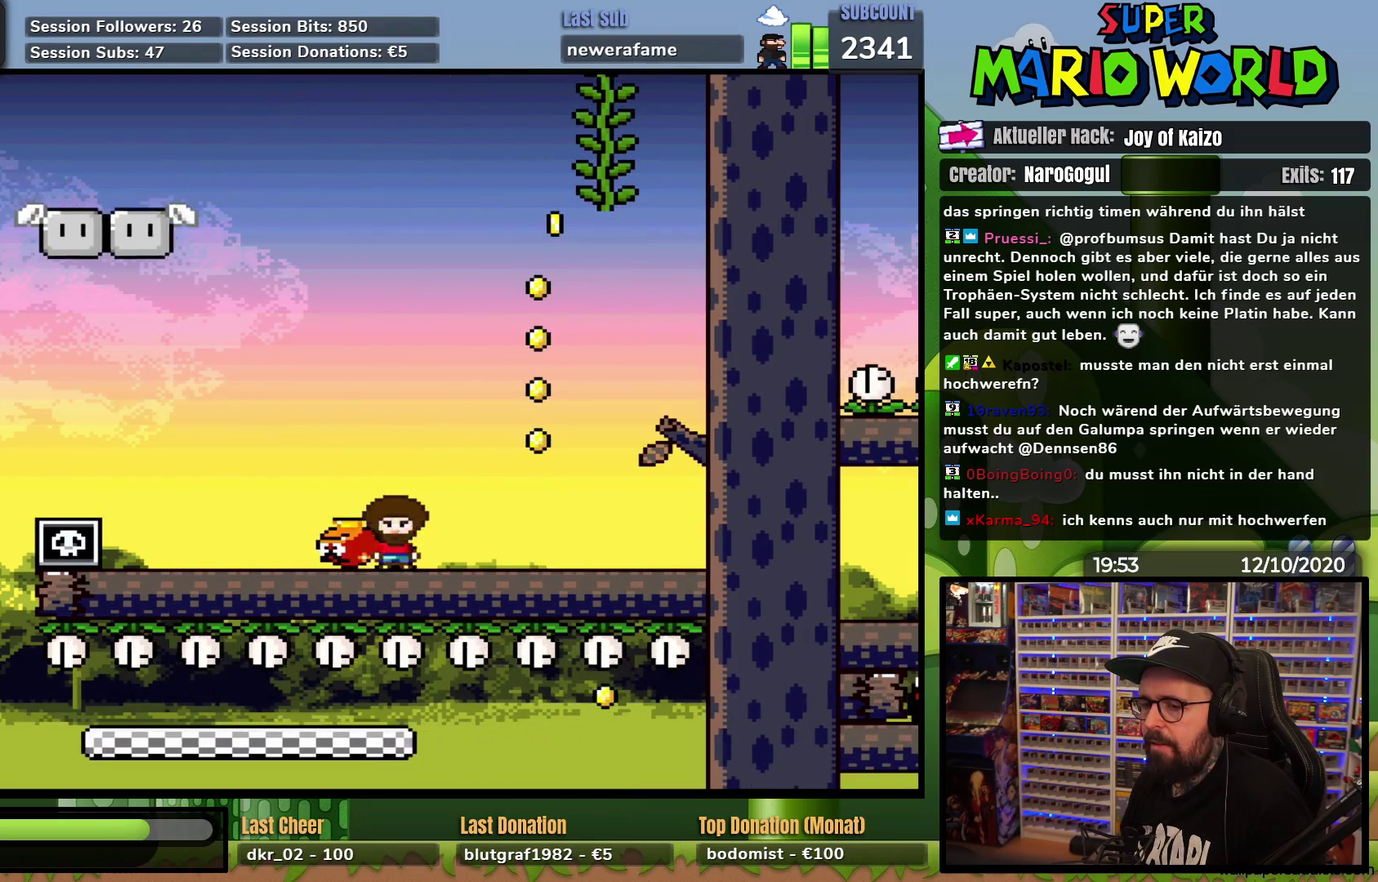
{"buttons": ["Y", "DPAD_DOWN"], "events": [[16, "DPAD_RIGHT", "down"], [233, "DPAD_RIGHT", "up"], [500, "DPAD_DOWN", "down"]]}
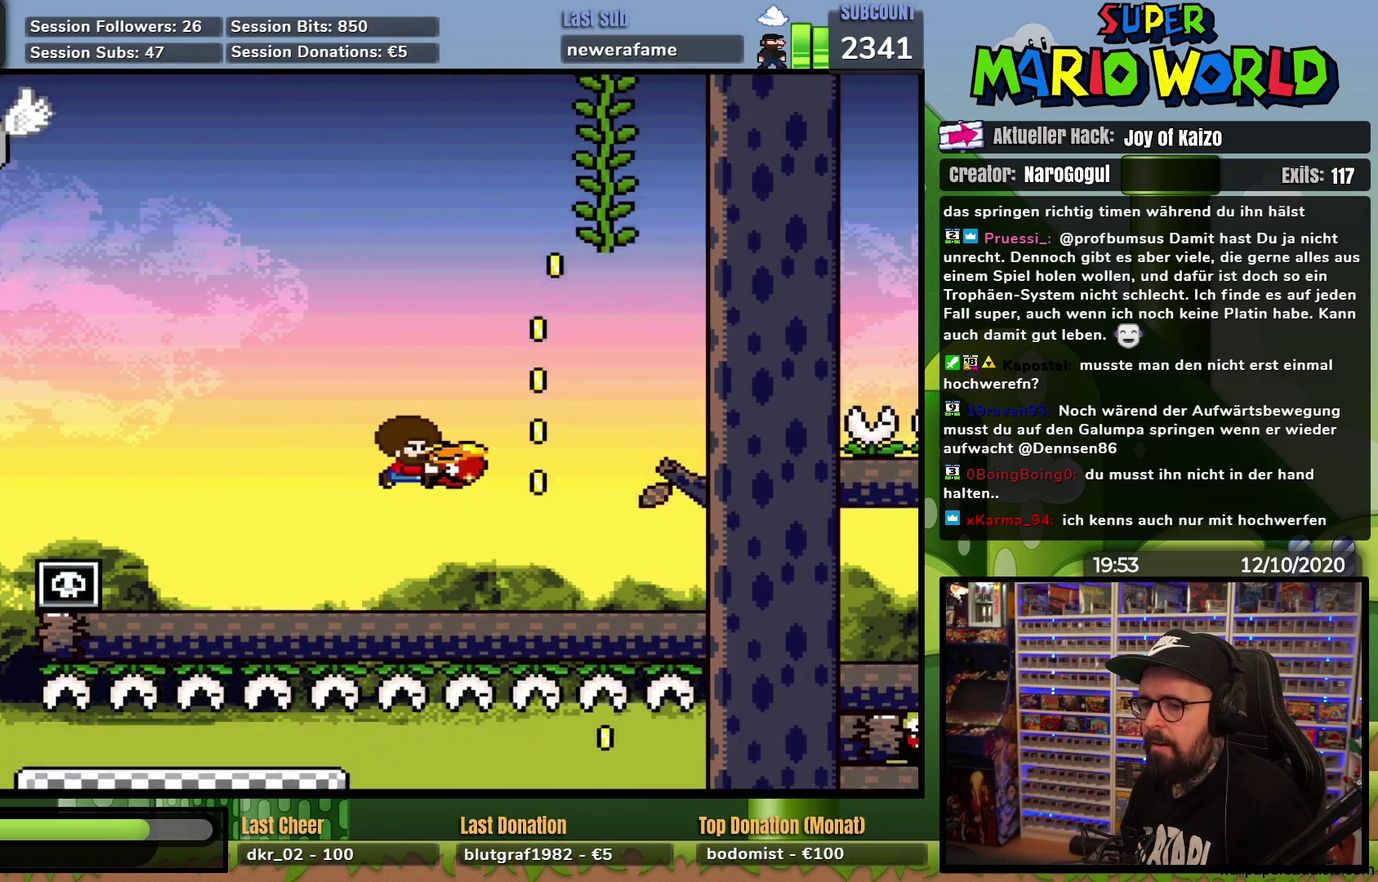
{"buttons": ["DPAD_RIGHT"], "events": [[67, "Y", "up"], [133, "DPAD_DOWN", "up"], [150, "DPAD_LEFT", "down"], [217, "DPAD_DOWN", "down"], [217, "DPAD_LEFT", "up"], [234, "DPAD_RIGHT", "down"], [267, "DPAD_DOWN", "up"]]}
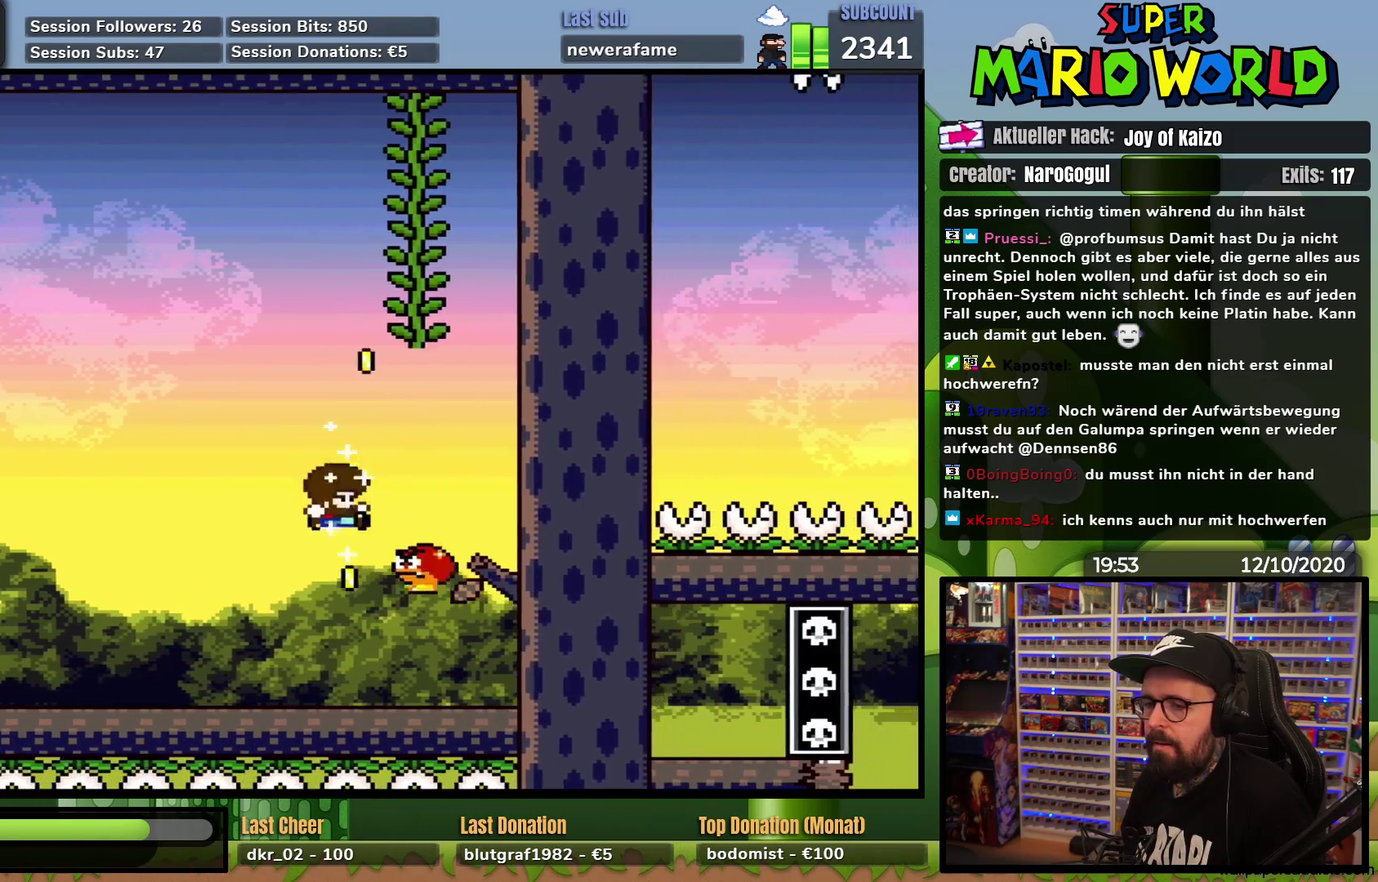
{"buttons": ["Y"], "events": [[83, "Y", "down"], [116, "DPAD_RIGHT", "up"], [183, "DPAD_LEFT", "down"], [400, "DPAD_LEFT", "up"]]}
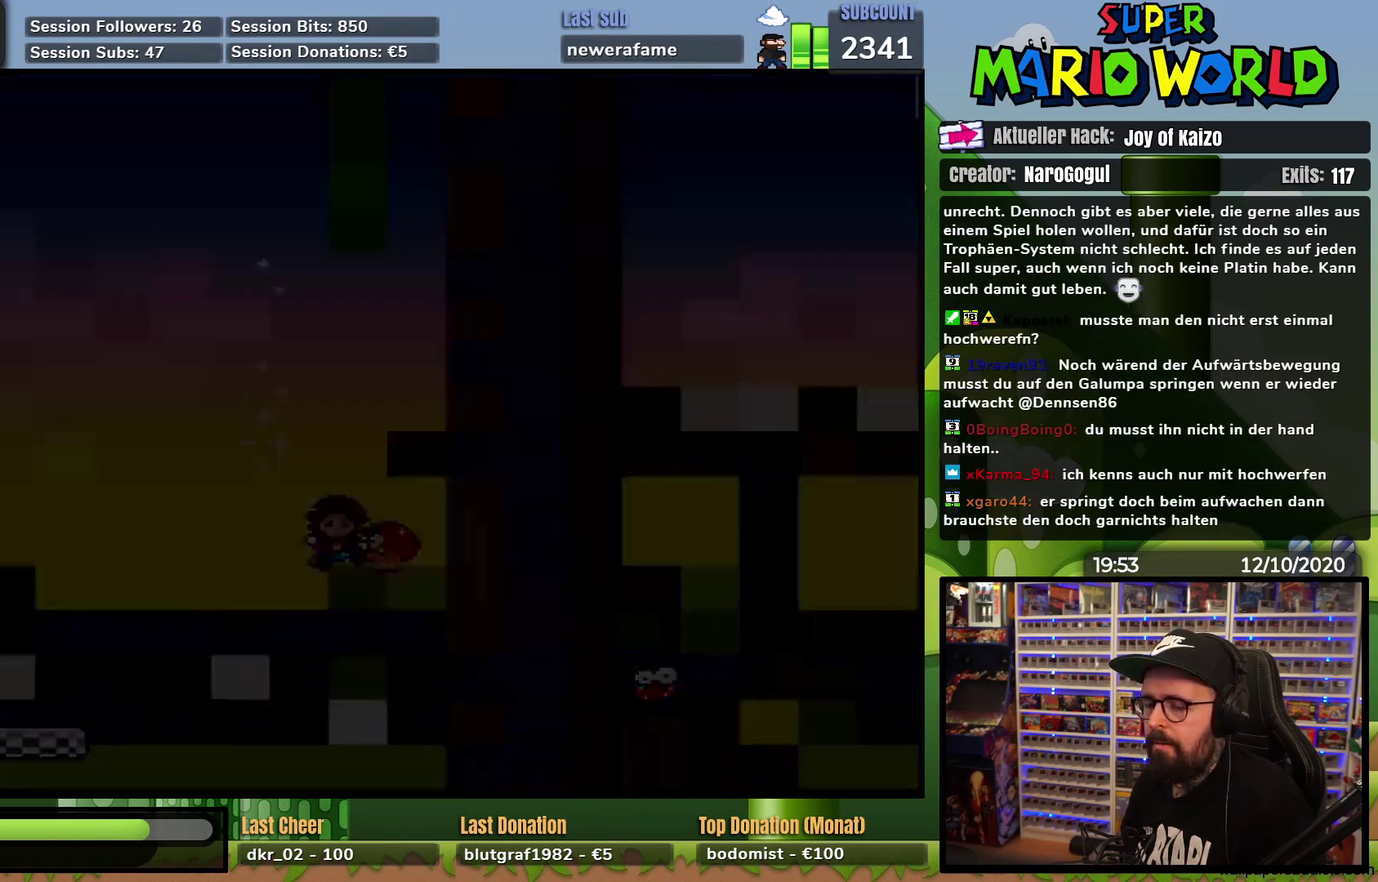
{"buttons": [], "events": [[33, "Y", "up"]]}
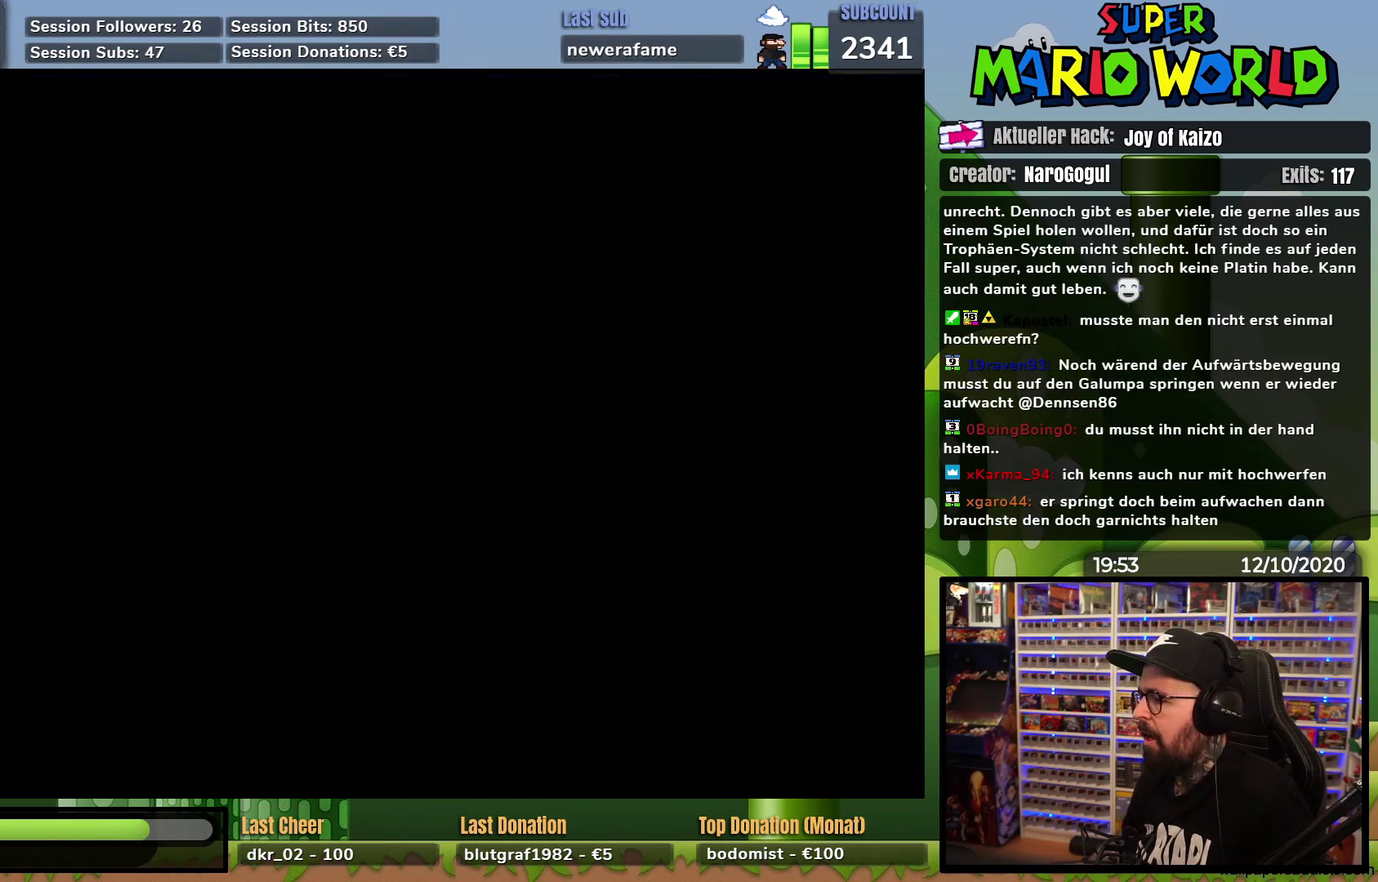
{"buttons": ["A", "X"], "events": [[333, "A", "down"], [333, "X", "down"]]}
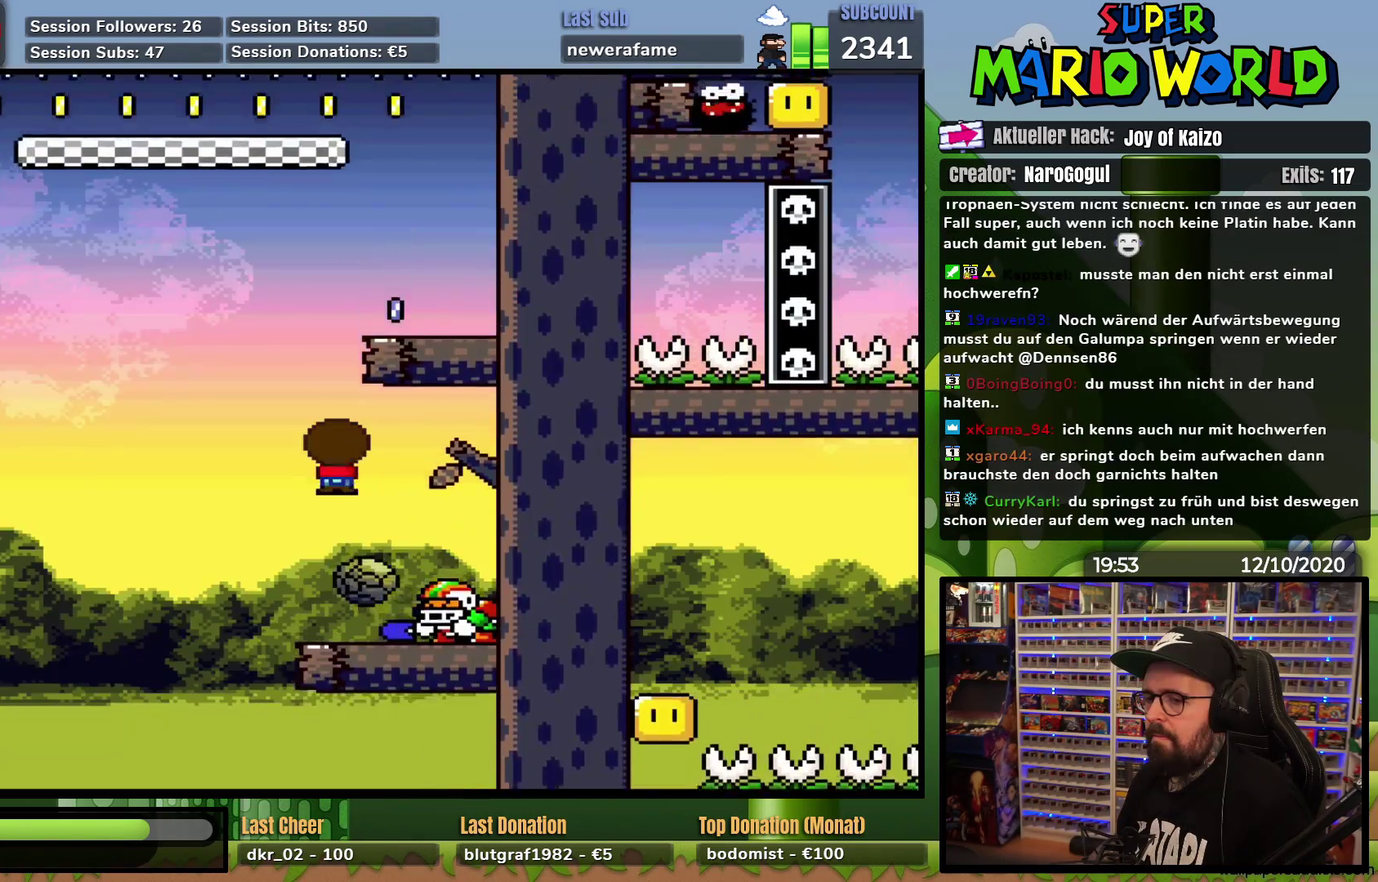
{"buttons": ["X", "DPAD_RIGHT"], "events": [[67, "DPAD_LEFT", "down"], [201, "DPAD_LEFT", "up"], [234, "DPAD_RIGHT", "down"], [317, "A", "up"]]}
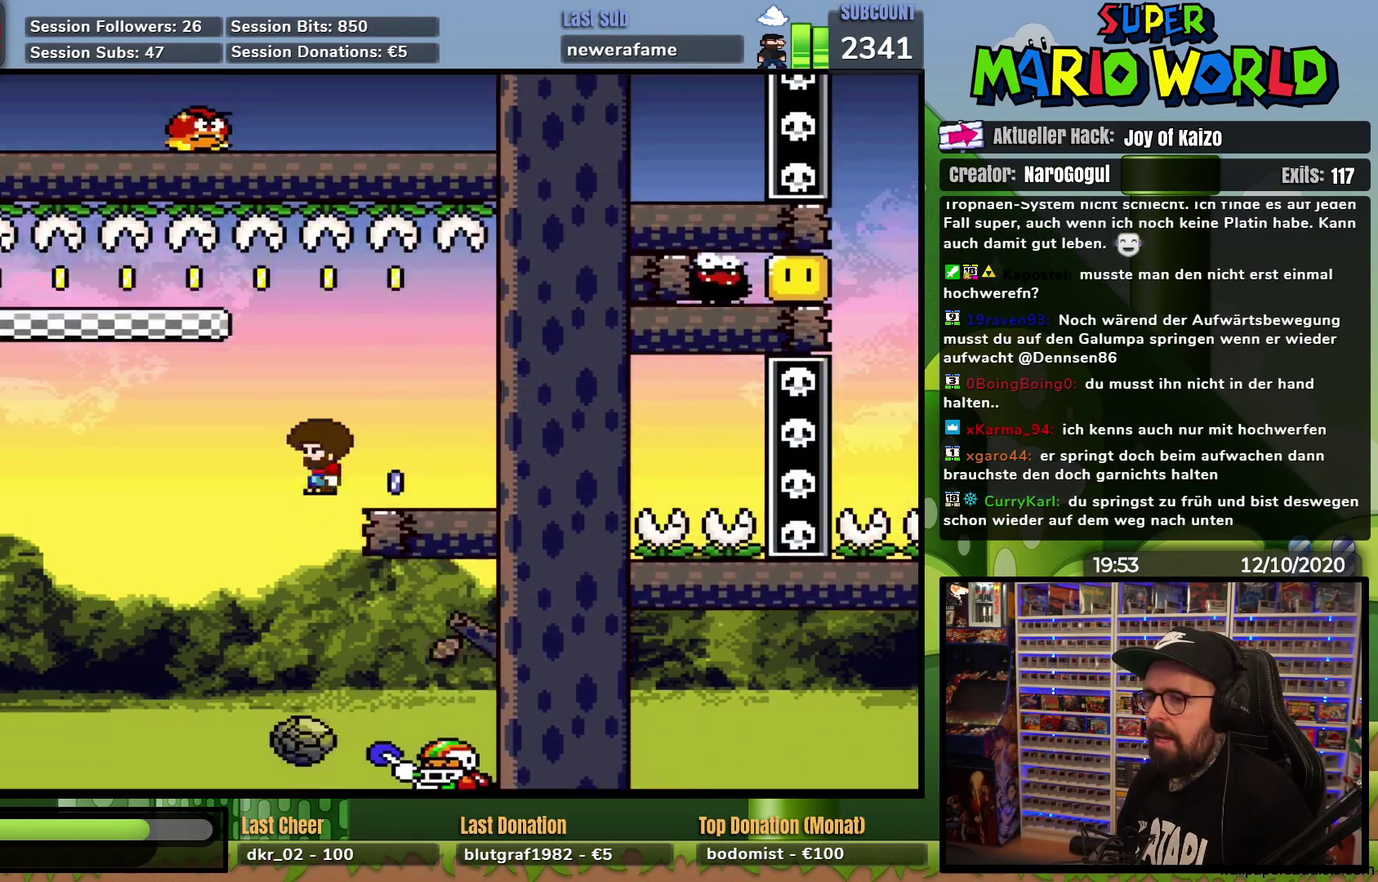
{"buttons": ["X"], "events": [[67, "DPAD_RIGHT", "up"], [183, "DPAD_LEFT", "down"], [283, "DPAD_LEFT", "up"]]}
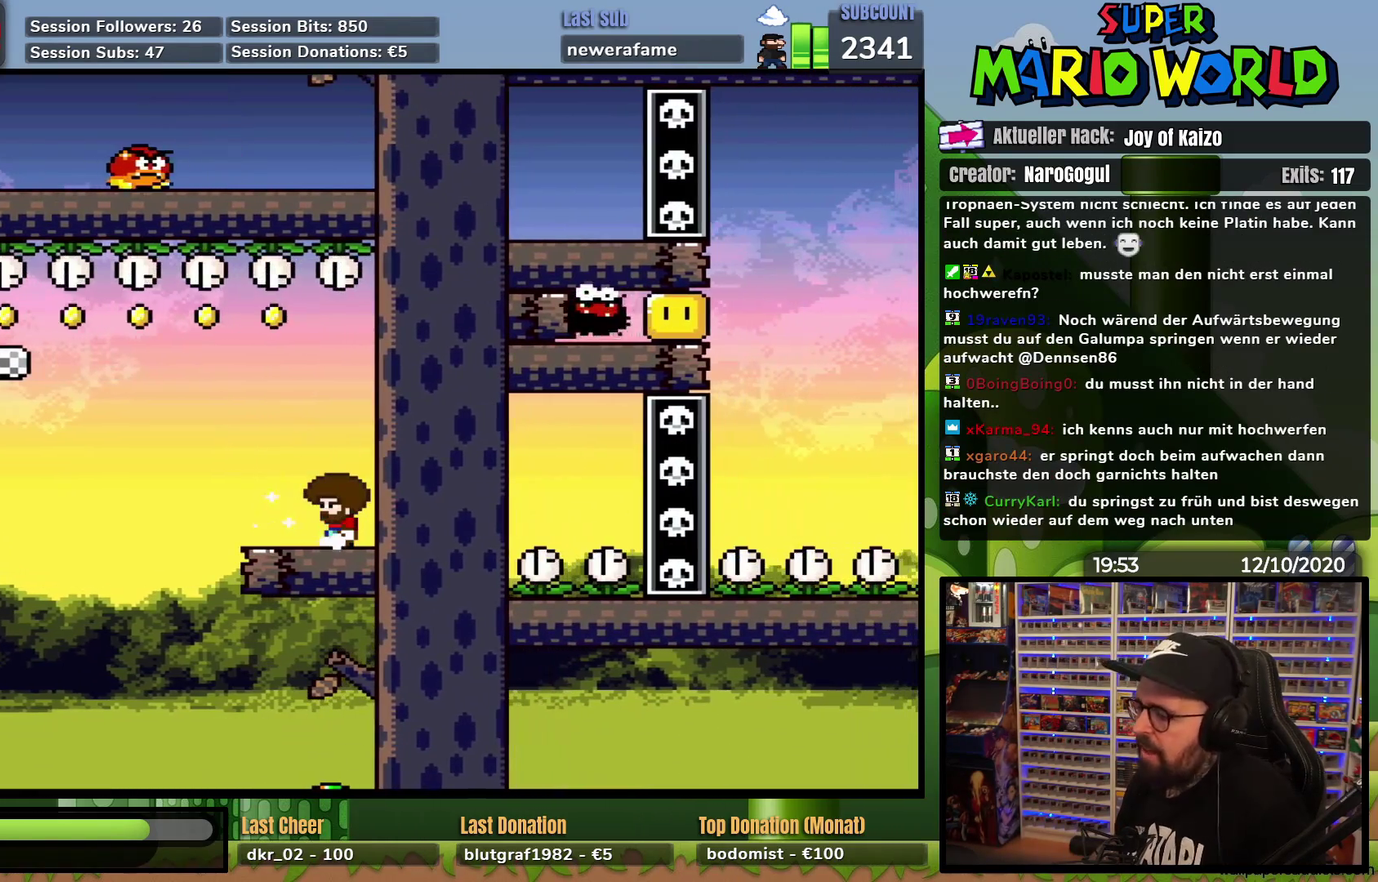
{"buttons": ["X"], "events": []}
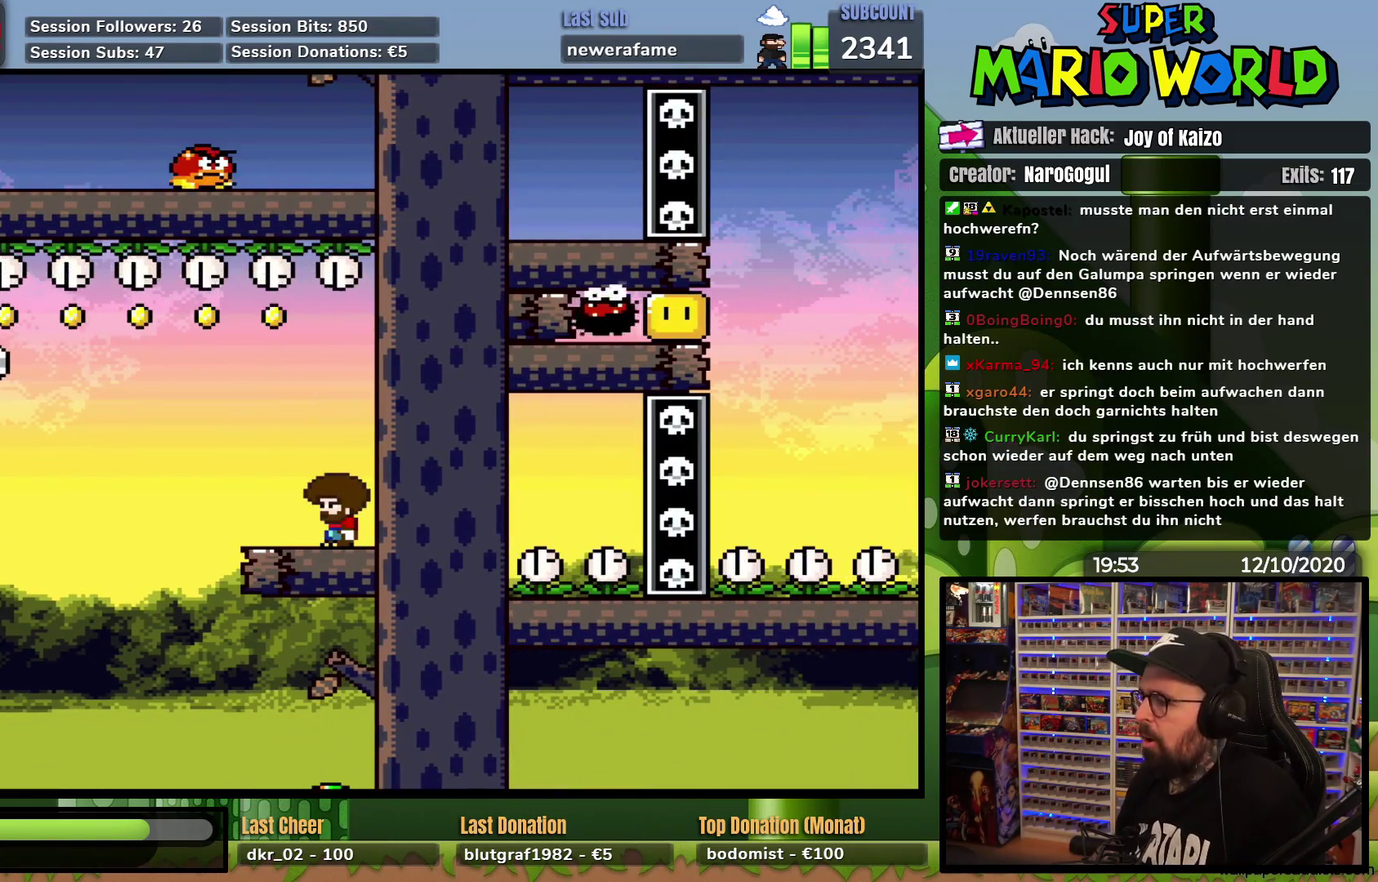
{"buttons": ["X"], "events": []}
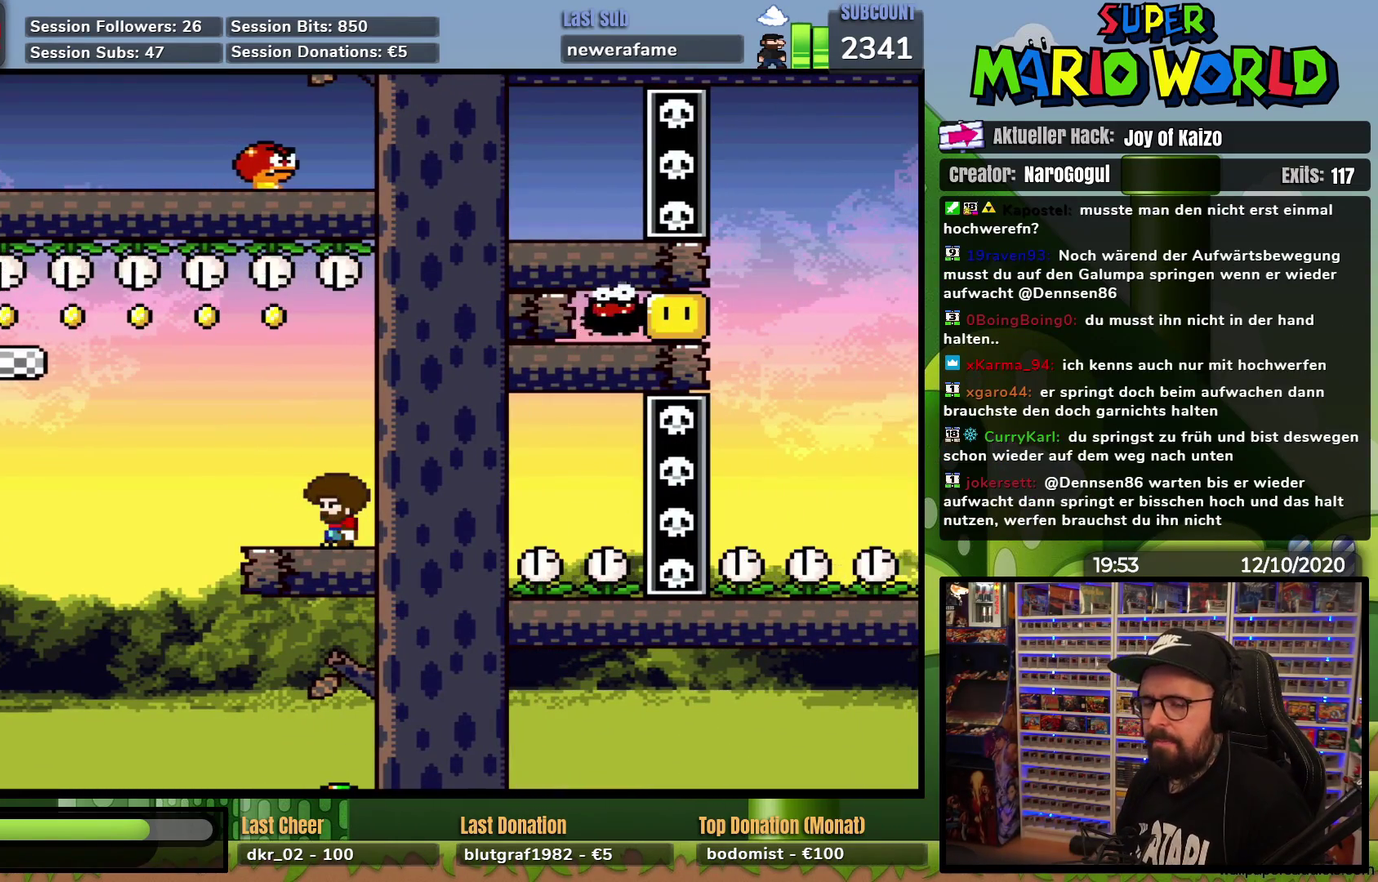
{"buttons": ["X", "DPAD_LEFT"], "events": [[401, "DPAD_LEFT", "down"]]}
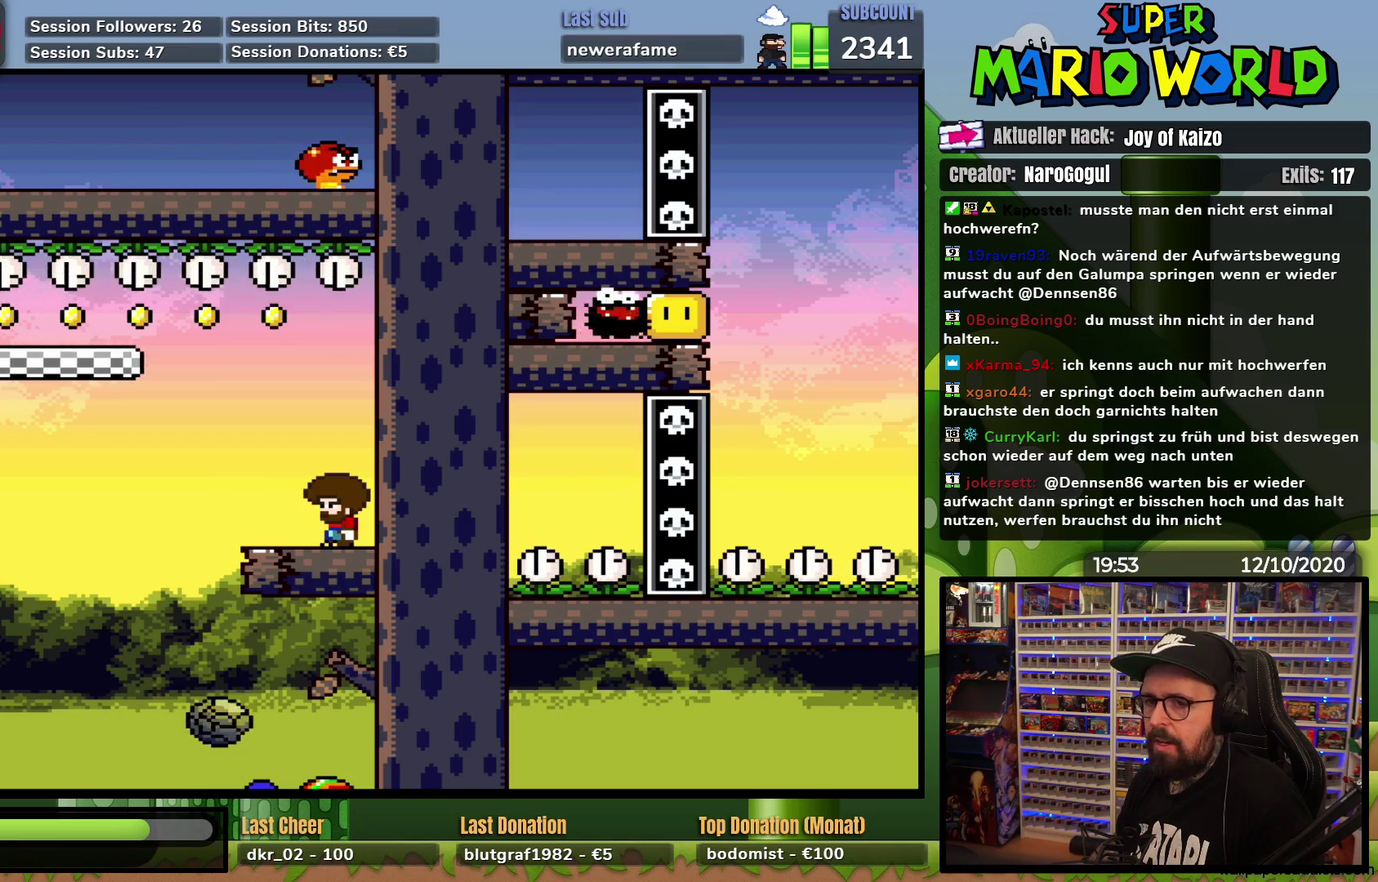
{"buttons": ["A", "X"], "events": [[133, "A", "down"], [217, "DPAD_LEFT", "up"], [233, "DPAD_RIGHT", "down"], [350, "DPAD_RIGHT", "up"], [367, "A", "up"], [434, "A", "down"]]}
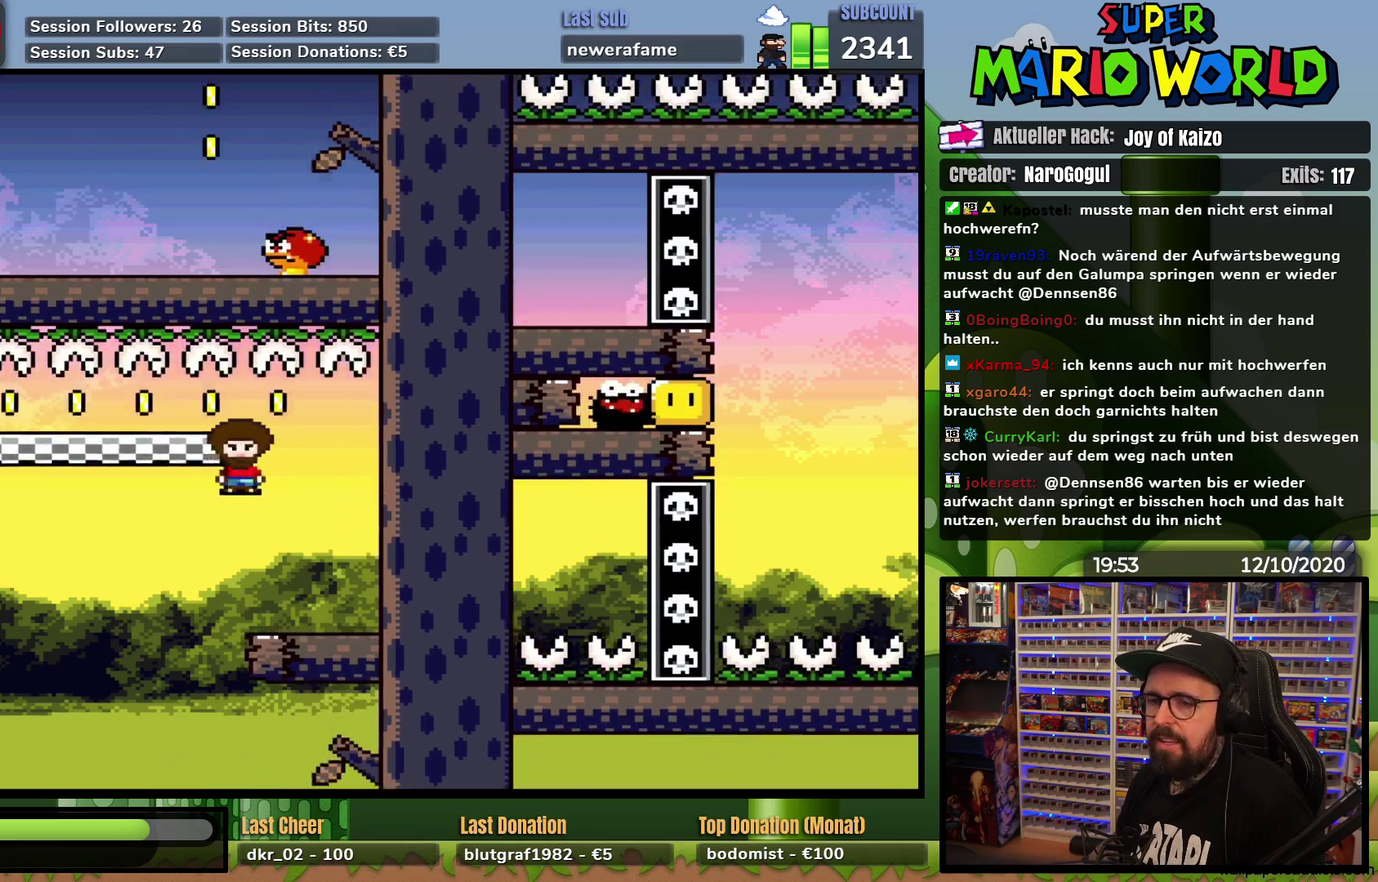
{"buttons": ["A", "X", "DPAD_LEFT"], "events": [[34, "DPAD_LEFT", "down"], [117, "DPAD_LEFT", "up"], [334, "DPAD_LEFT", "down"]]}
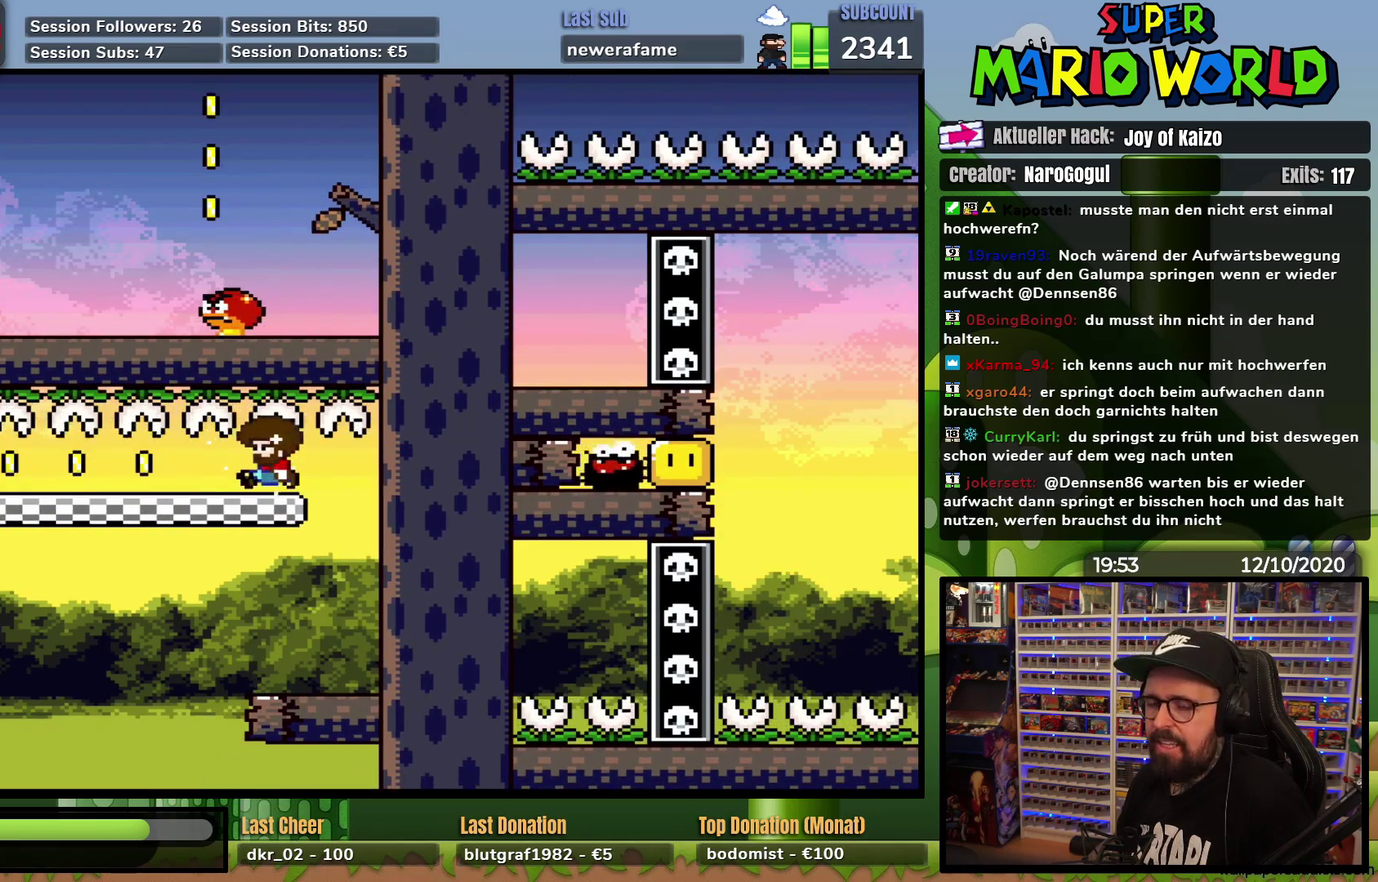
{"buttons": ["Y", "DPAD_LEFT"], "events": [[33, "A", "up"], [50, "DPAD_LEFT", "up"], [133, "X", "up"], [133, "Y", "down"], [484, "DPAD_LEFT", "down"]]}
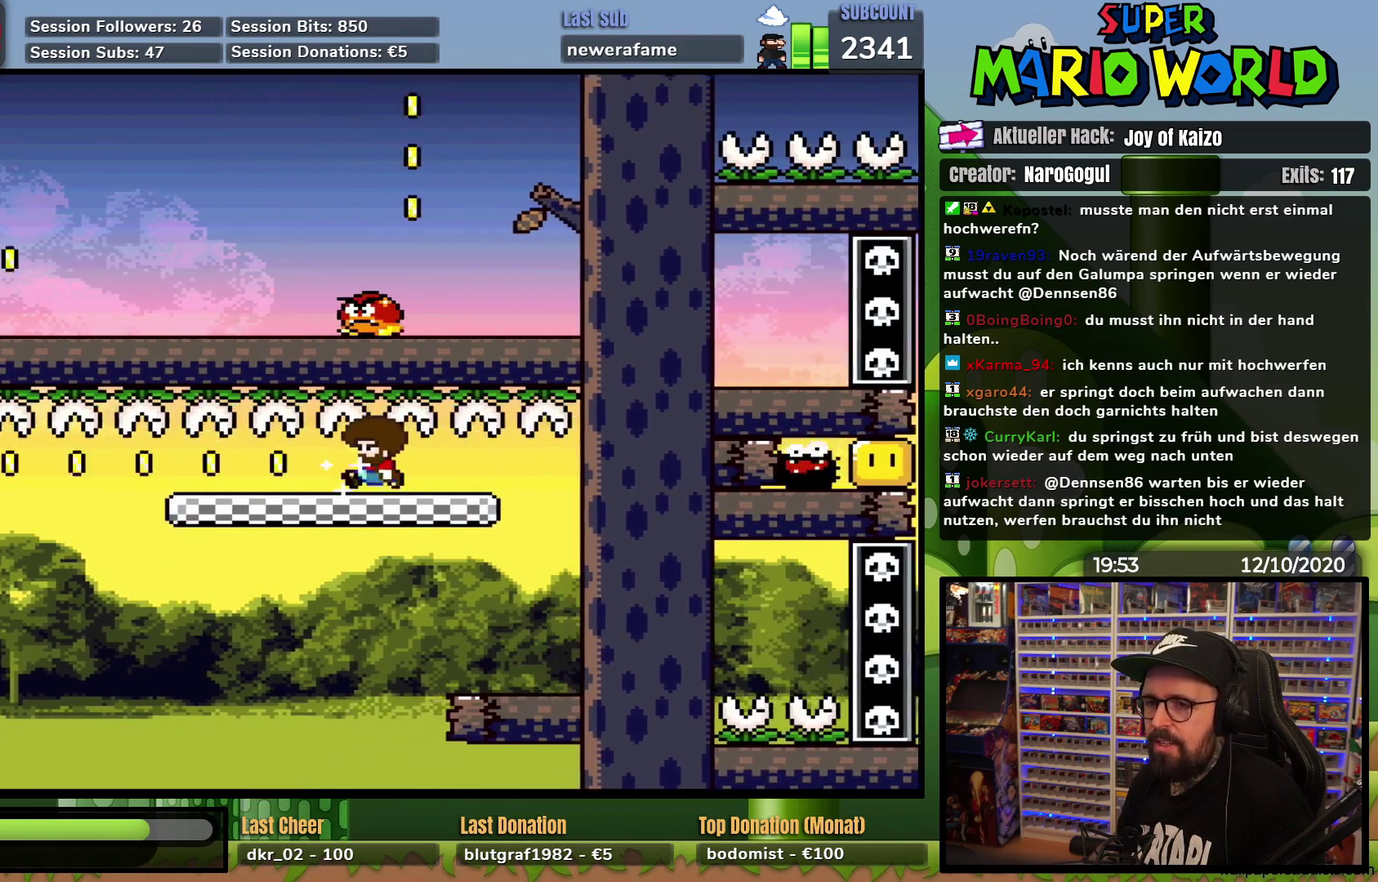
{"buttons": ["Y"], "events": [[67, "DPAD_LEFT", "up"]]}
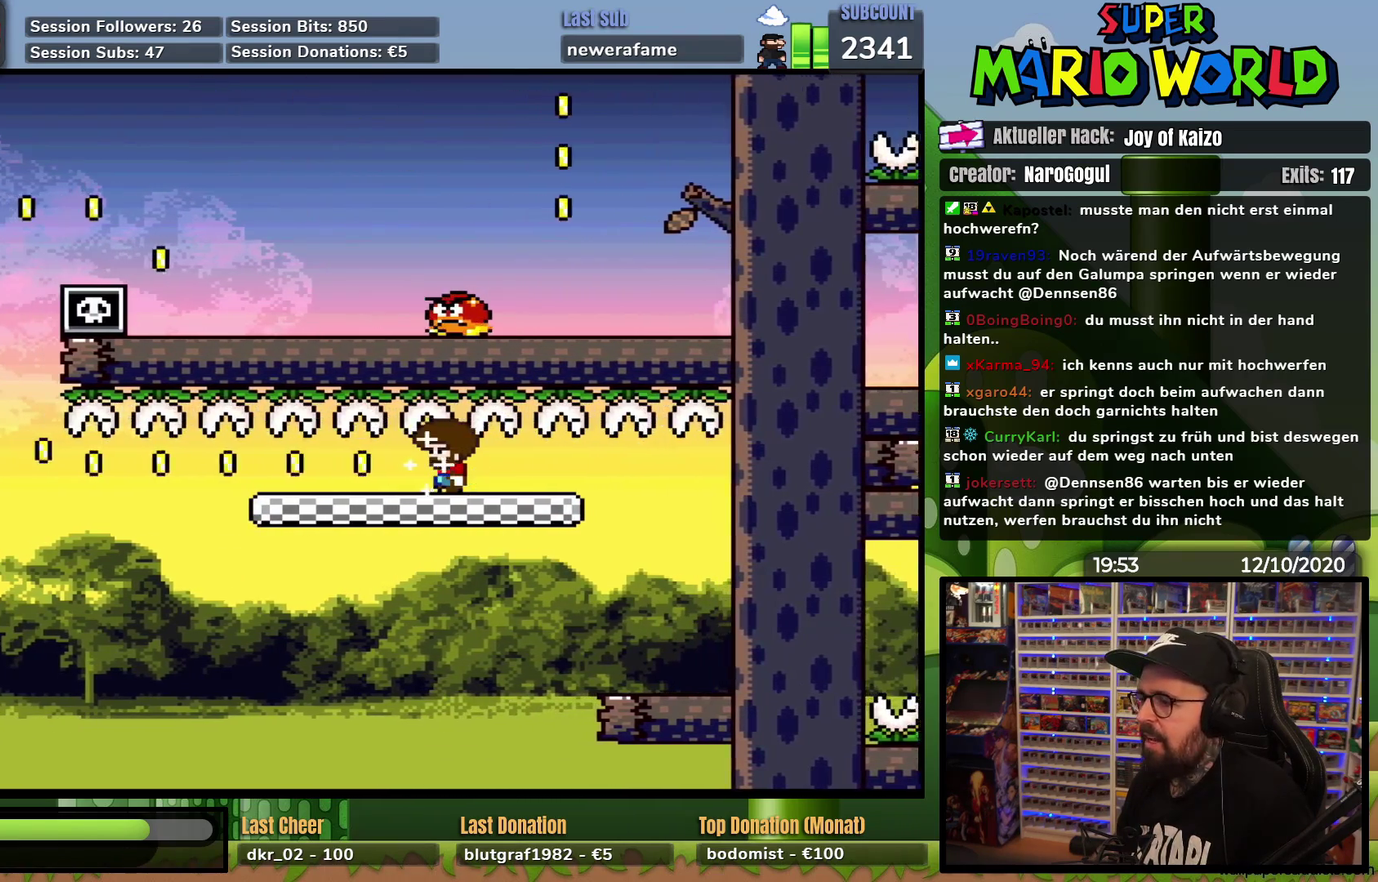
{"buttons": ["Y"], "events": [[150, "DPAD_LEFT", "down"], [217, "DPAD_LEFT", "up"]]}
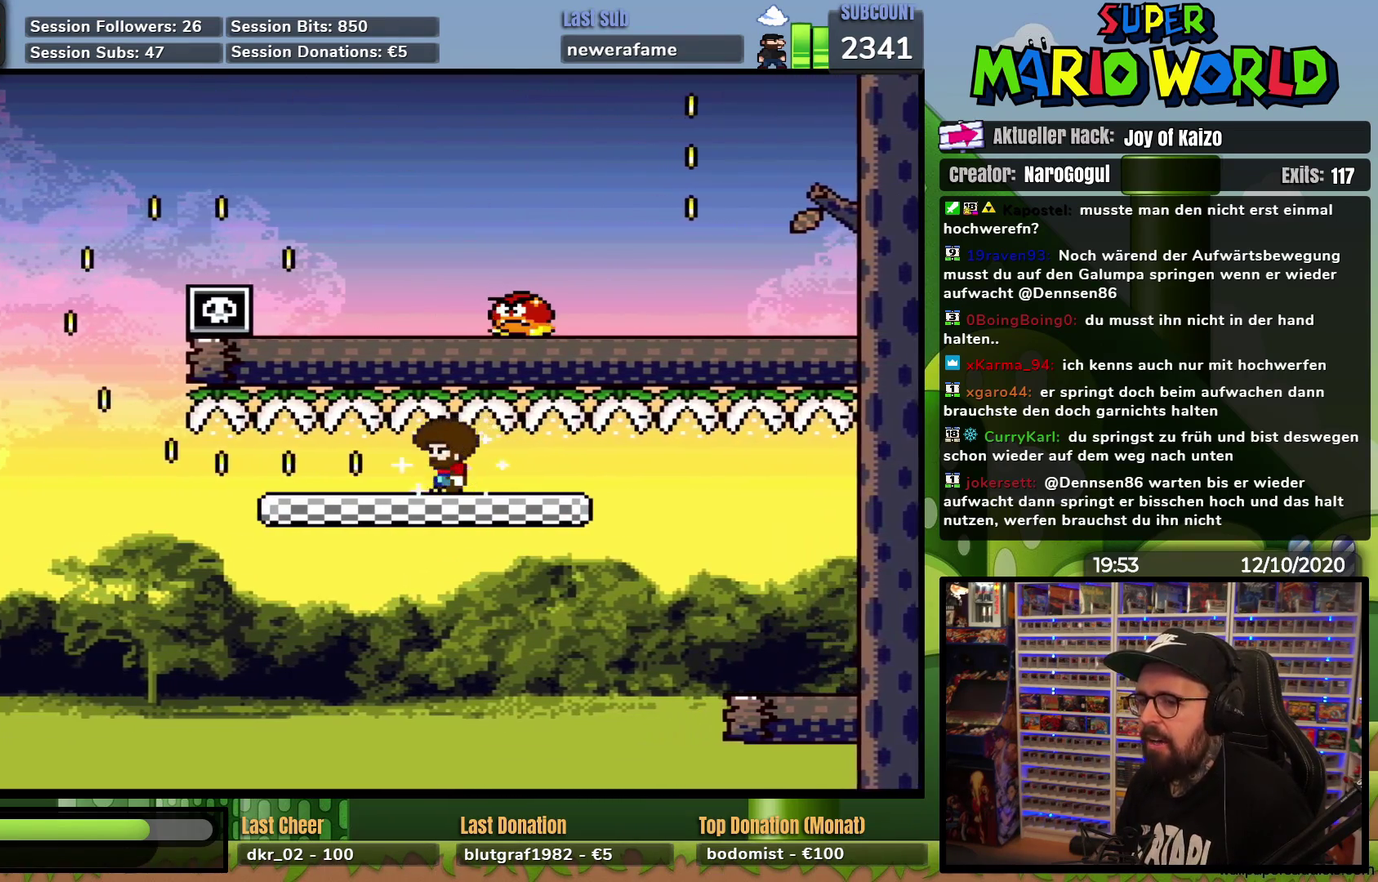
{"buttons": ["Y", "DPAD_LEFT"], "events": [[234, "DPAD_LEFT", "down"]]}
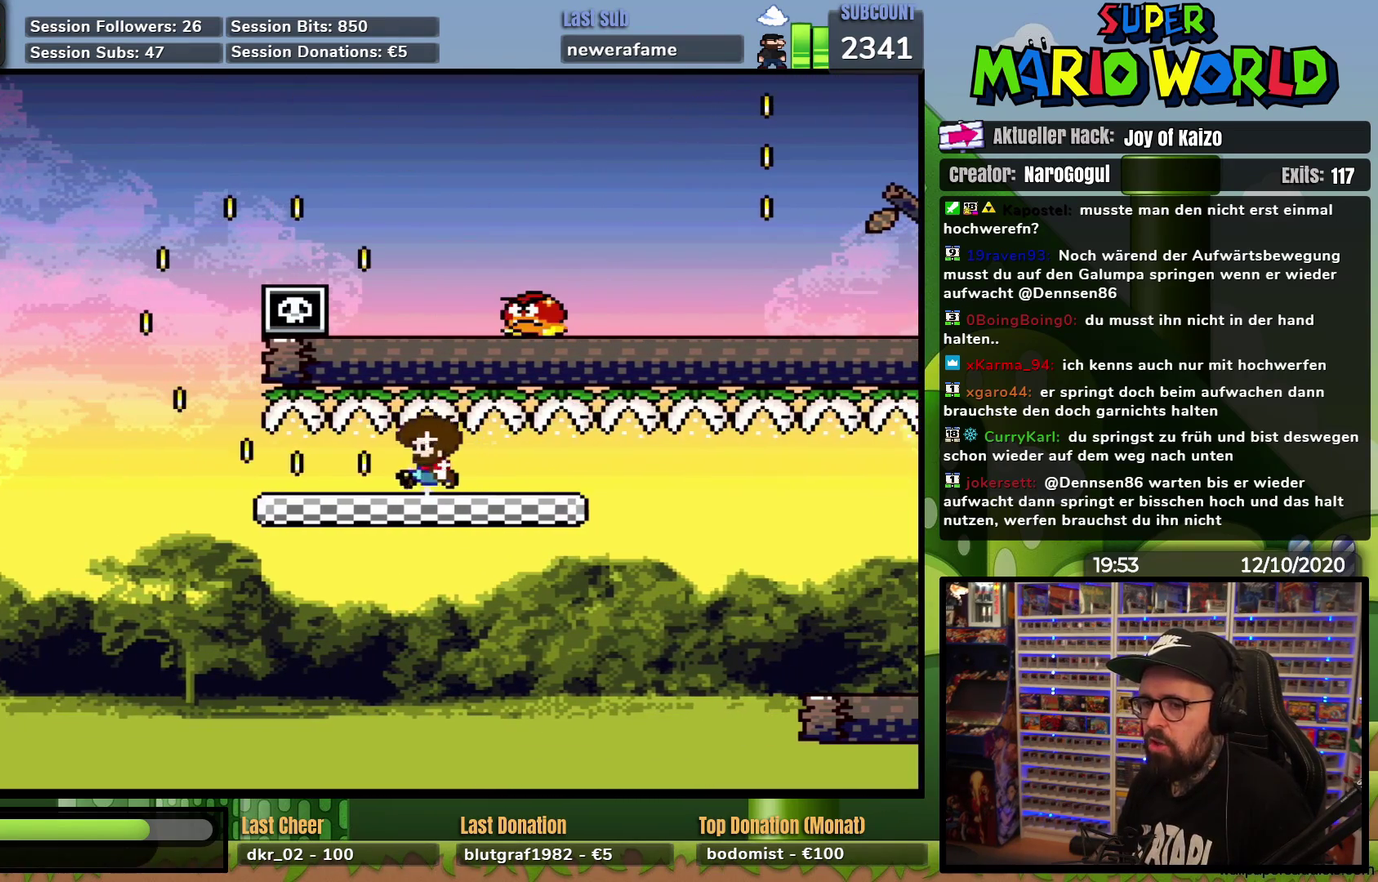
{"buttons": ["Y", "DPAD_RIGHT"], "events": [[250, "DPAD_LEFT", "up"], [283, "DPAD_RIGHT", "down"]]}
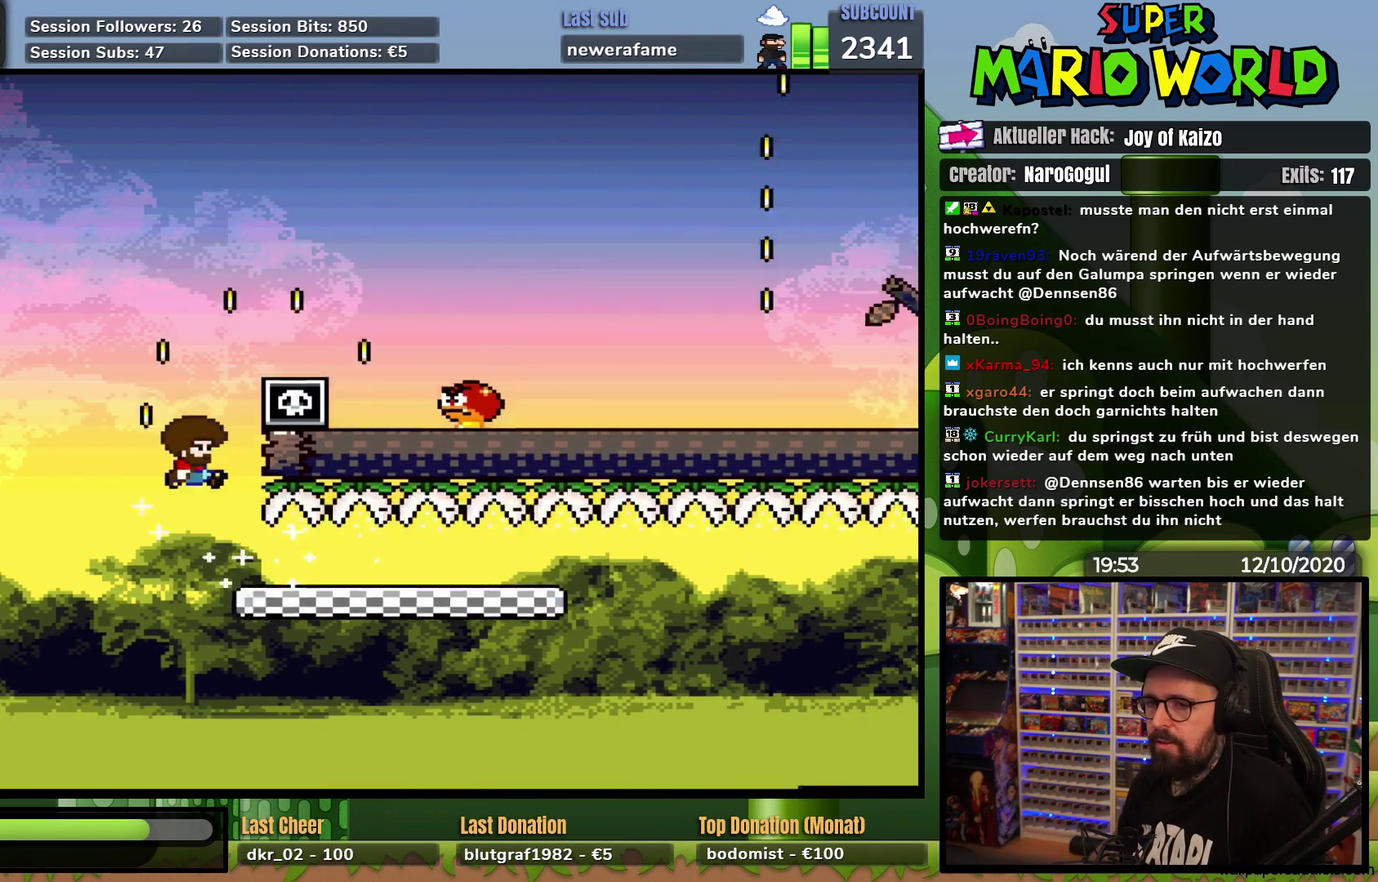
{"buttons": ["Y", "DPAD_LEFT"], "events": [[401, "DPAD_RIGHT", "up"], [417, "DPAD_LEFT", "down"]]}
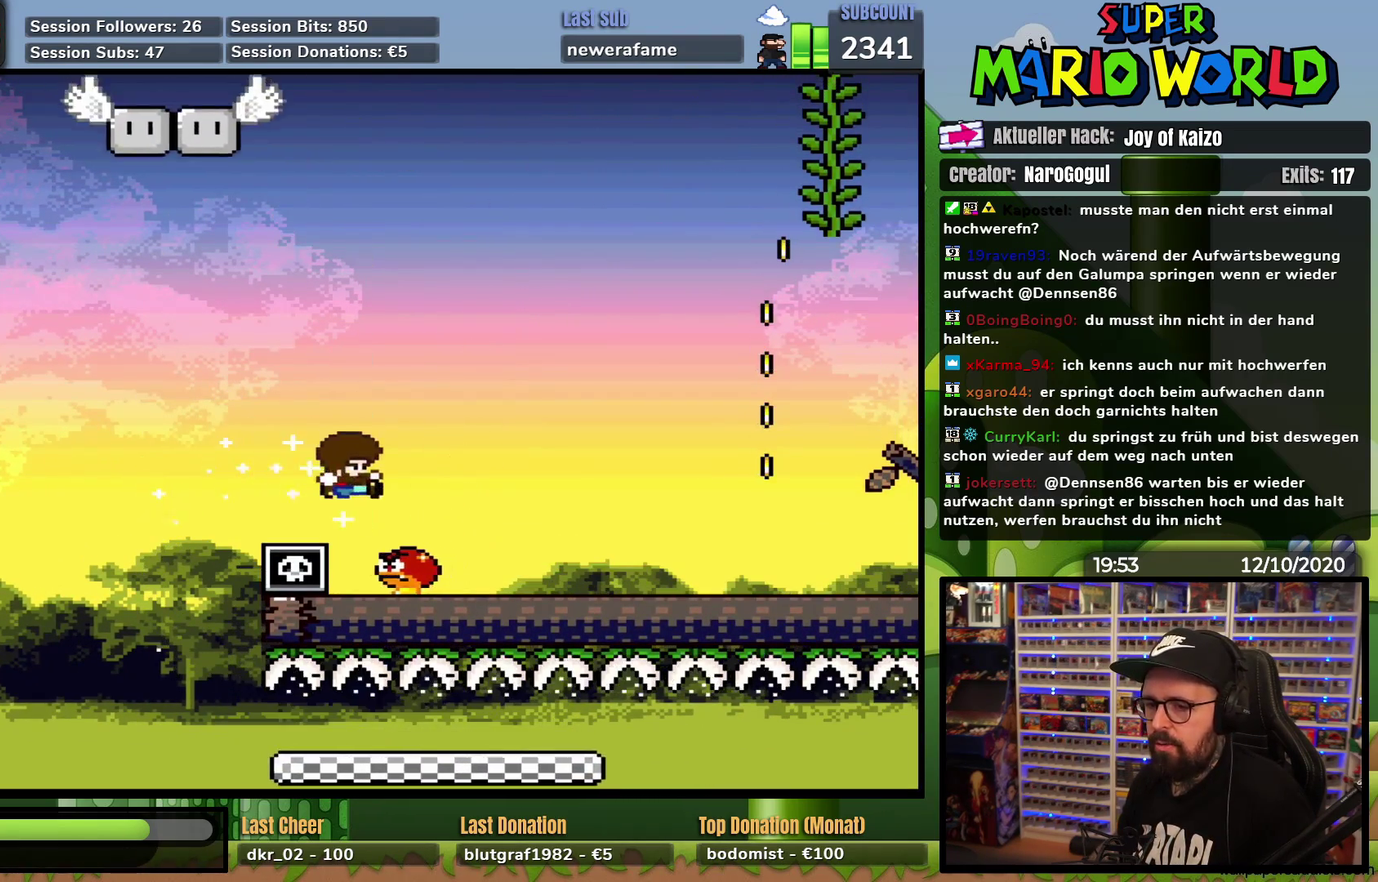
{"buttons": ["Y", "DPAD_RIGHT"], "events": [[100, "DPAD_LEFT", "up"], [233, "DPAD_RIGHT", "down"]]}
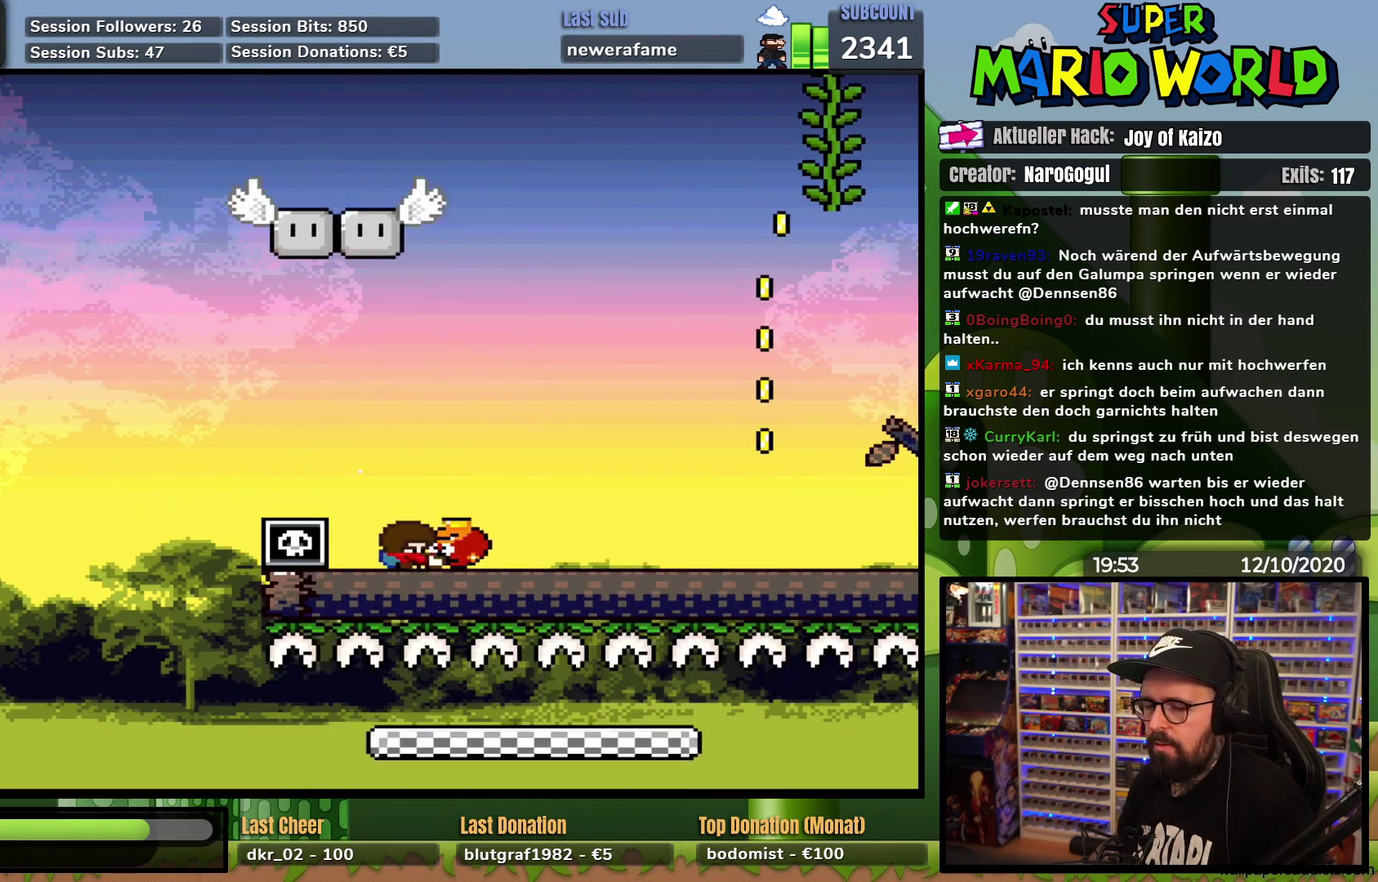
{"buttons": ["Y", "DPAD_LEFT"], "events": [[434, "DPAD_LEFT", "down"], [434, "DPAD_RIGHT", "up"]]}
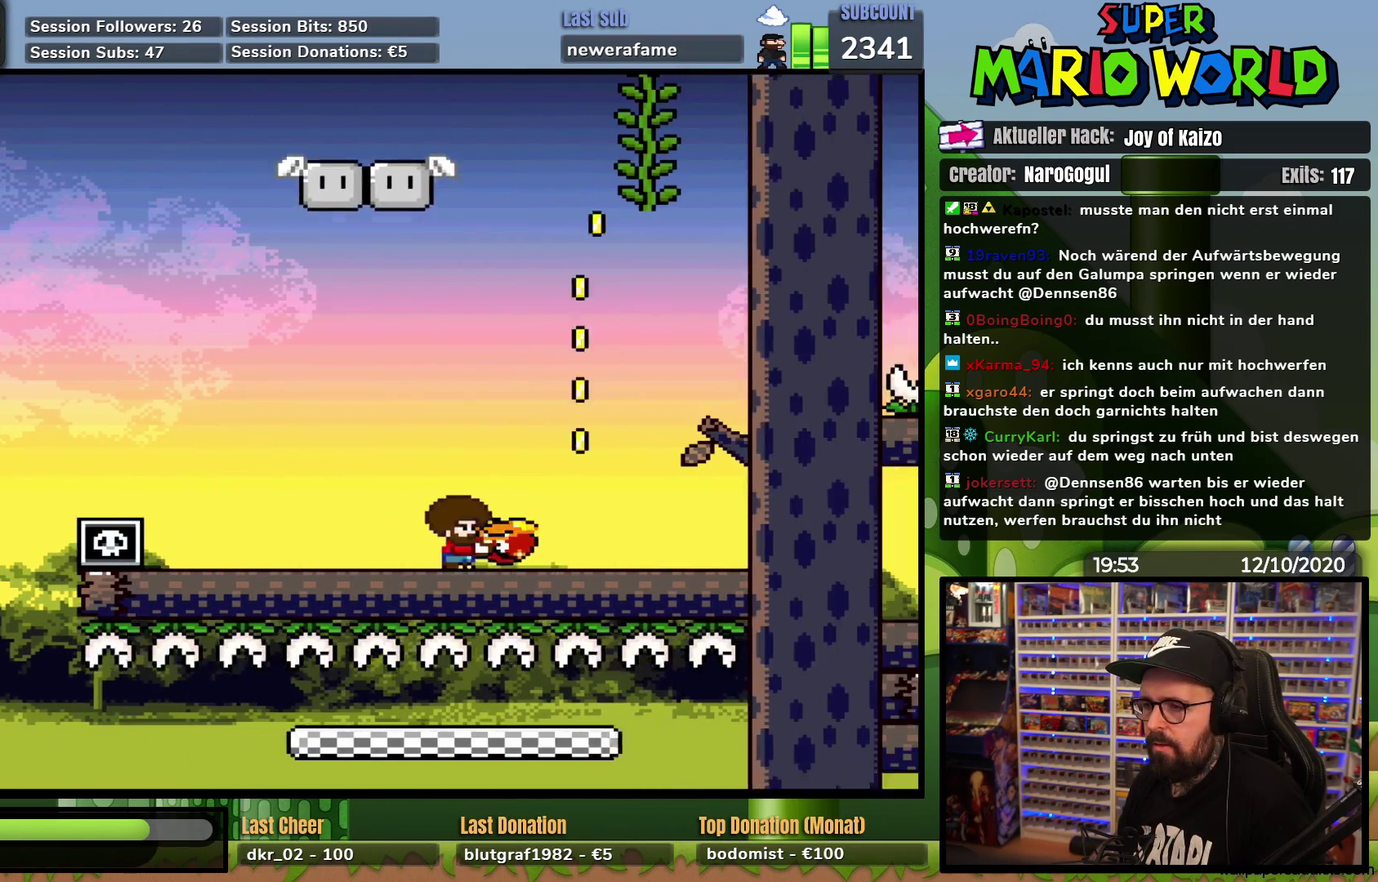
{"buttons": ["Y"], "events": [[267, "DPAD_LEFT", "up"], [350, "DPAD_RIGHT", "down"], [417, "DPAD_RIGHT", "up"]]}
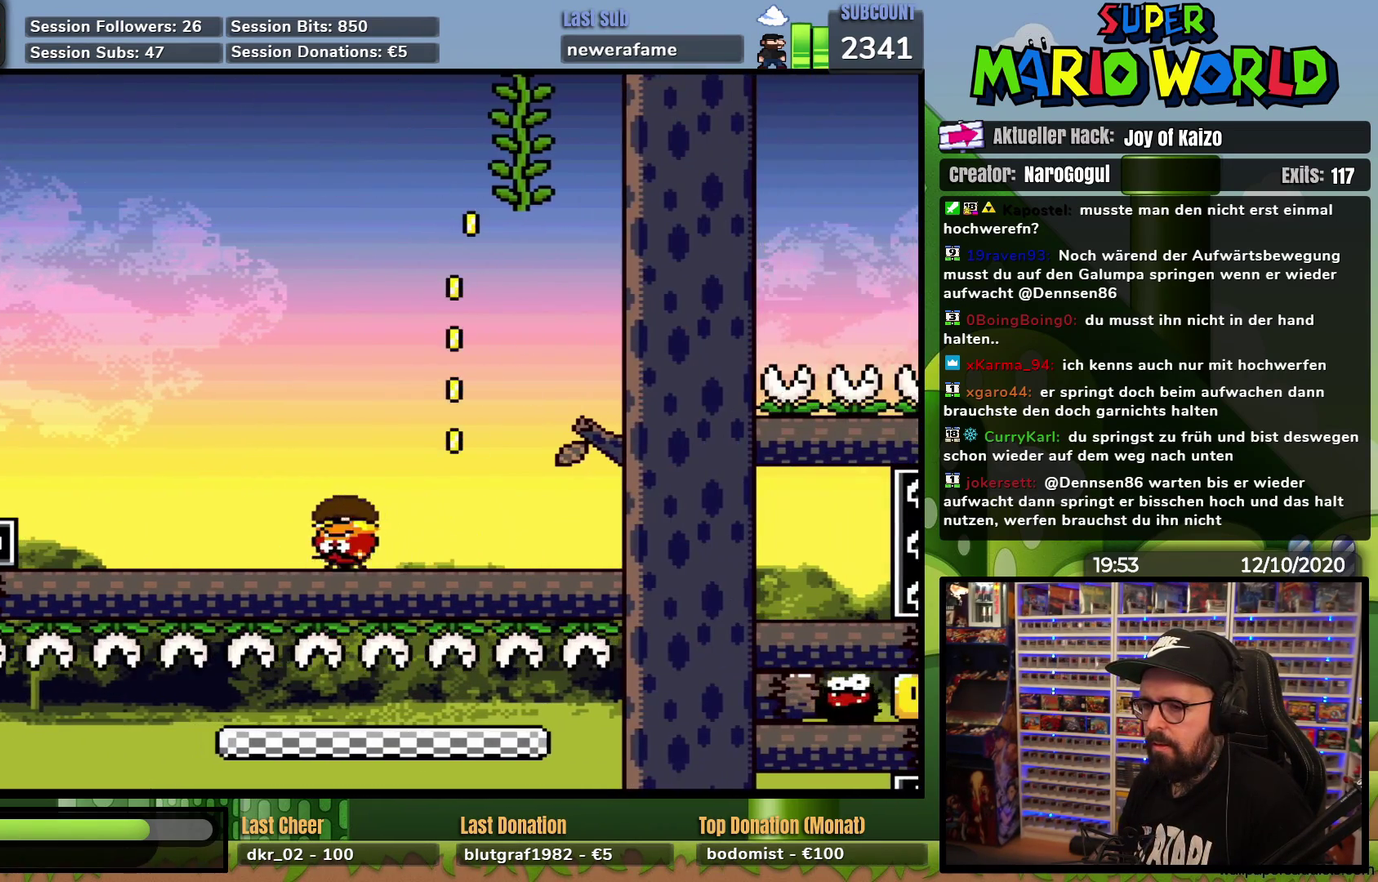
{"buttons": ["Y"], "events": []}
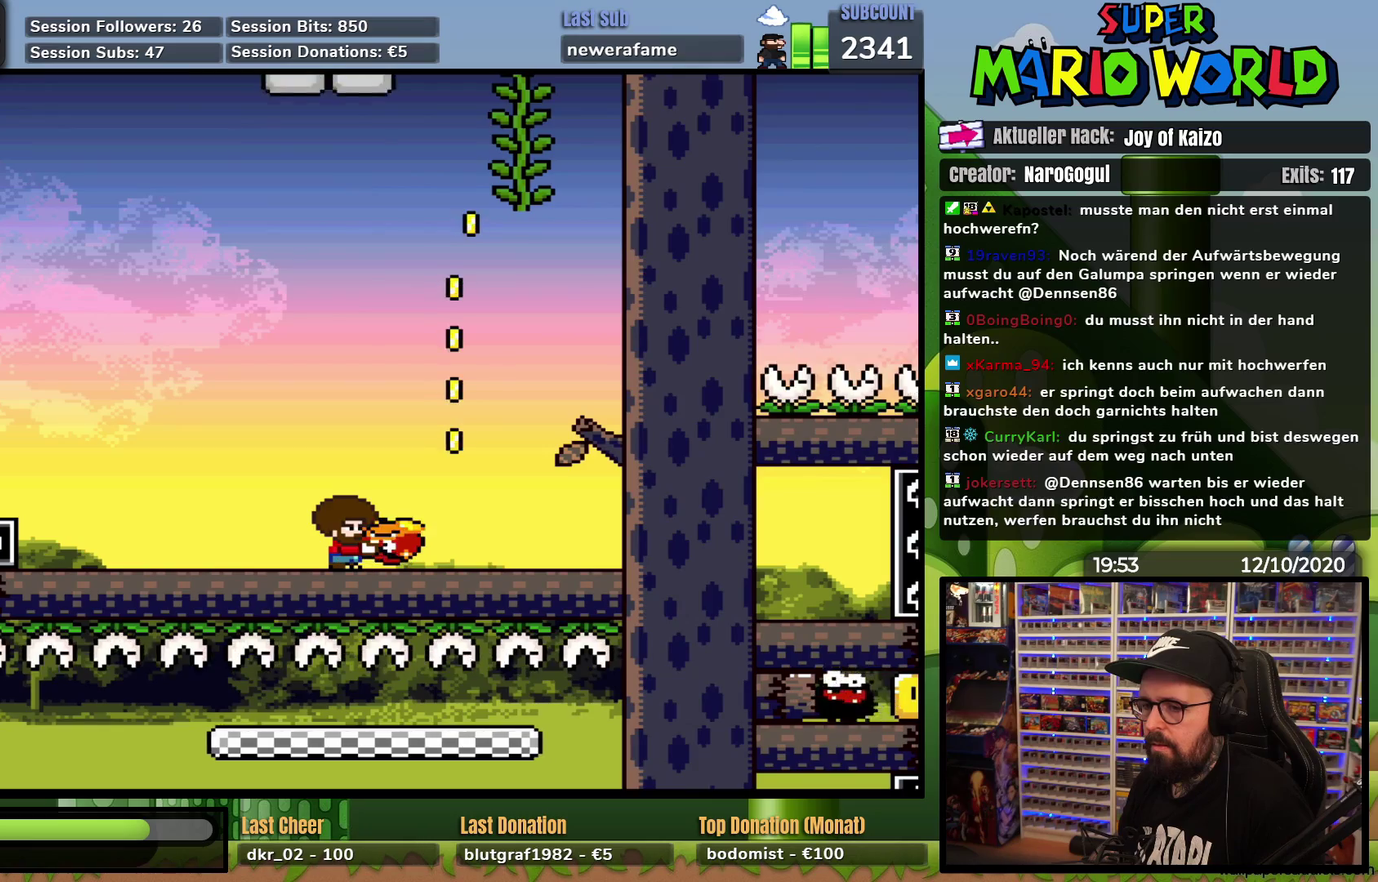
{"buttons": ["Y"], "events": []}
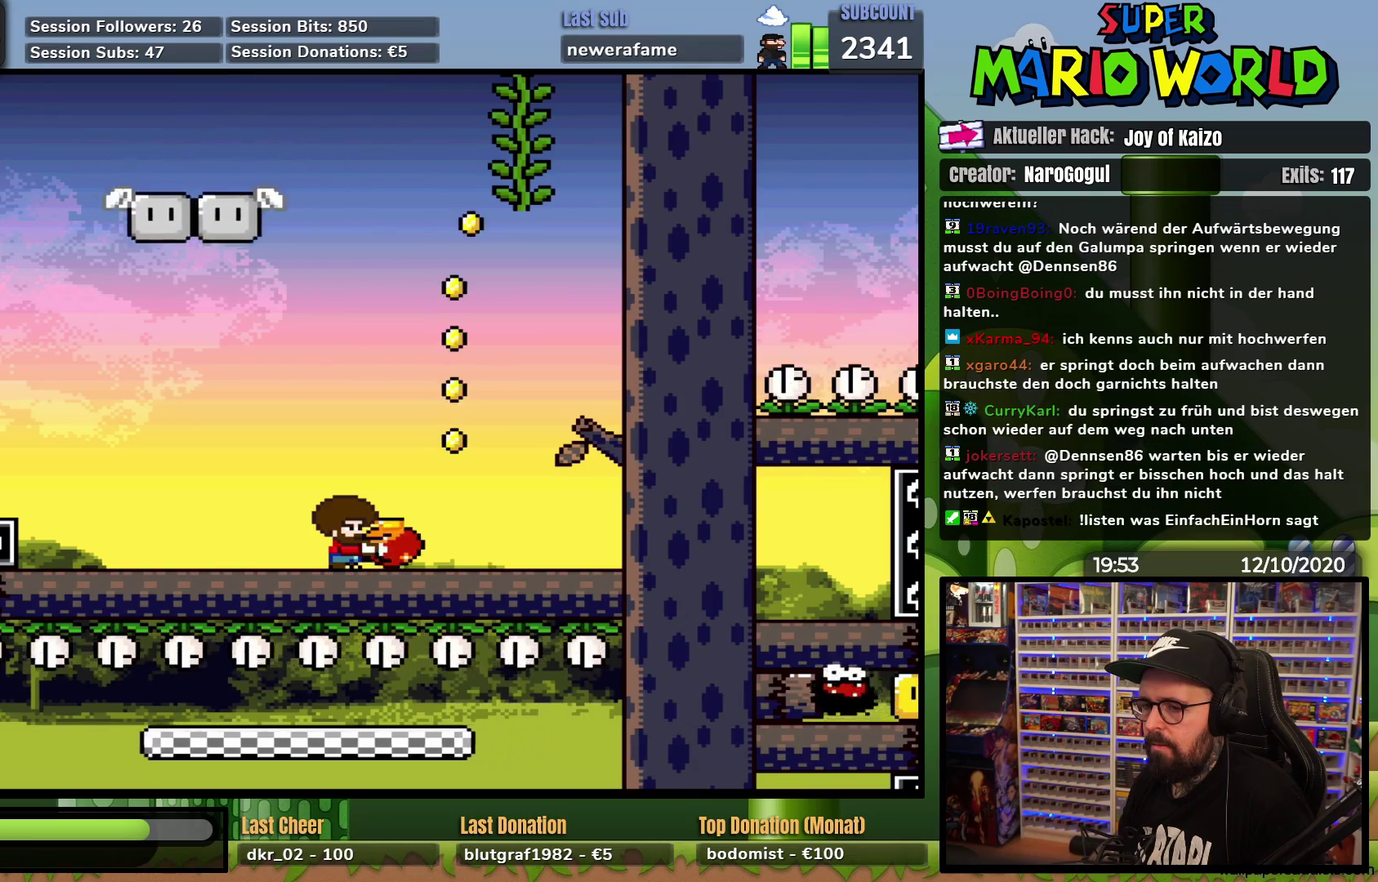
{"buttons": ["Y", "DPAD_RIGHT"], "events": [[317, "DPAD_RIGHT", "down"]]}
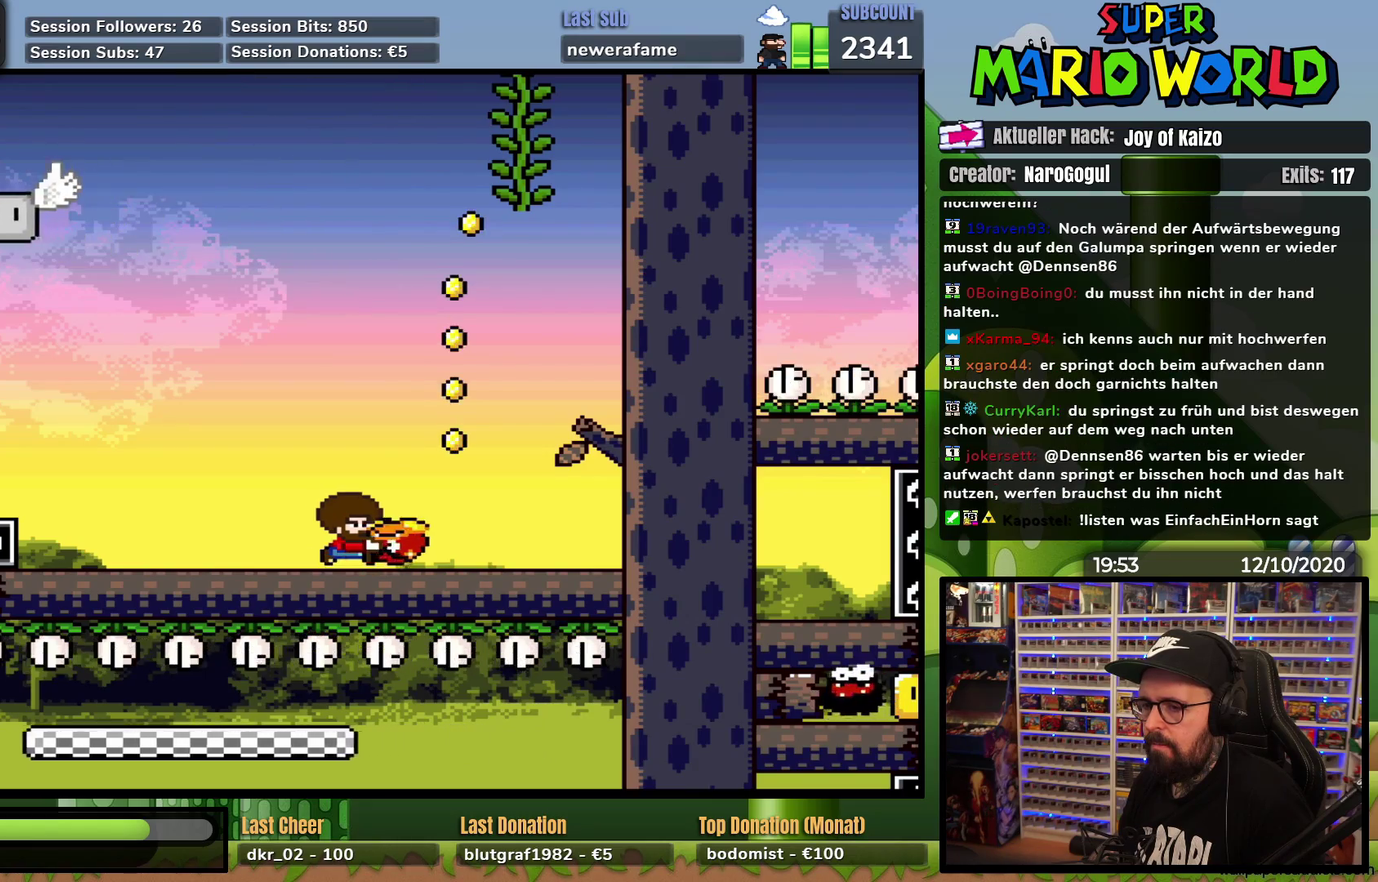
{"buttons": ["DPAD_DOWN"], "events": [[83, "DPAD_RIGHT", "up"], [400, "DPAD_DOWN", "down"], [450, "Y", "up"]]}
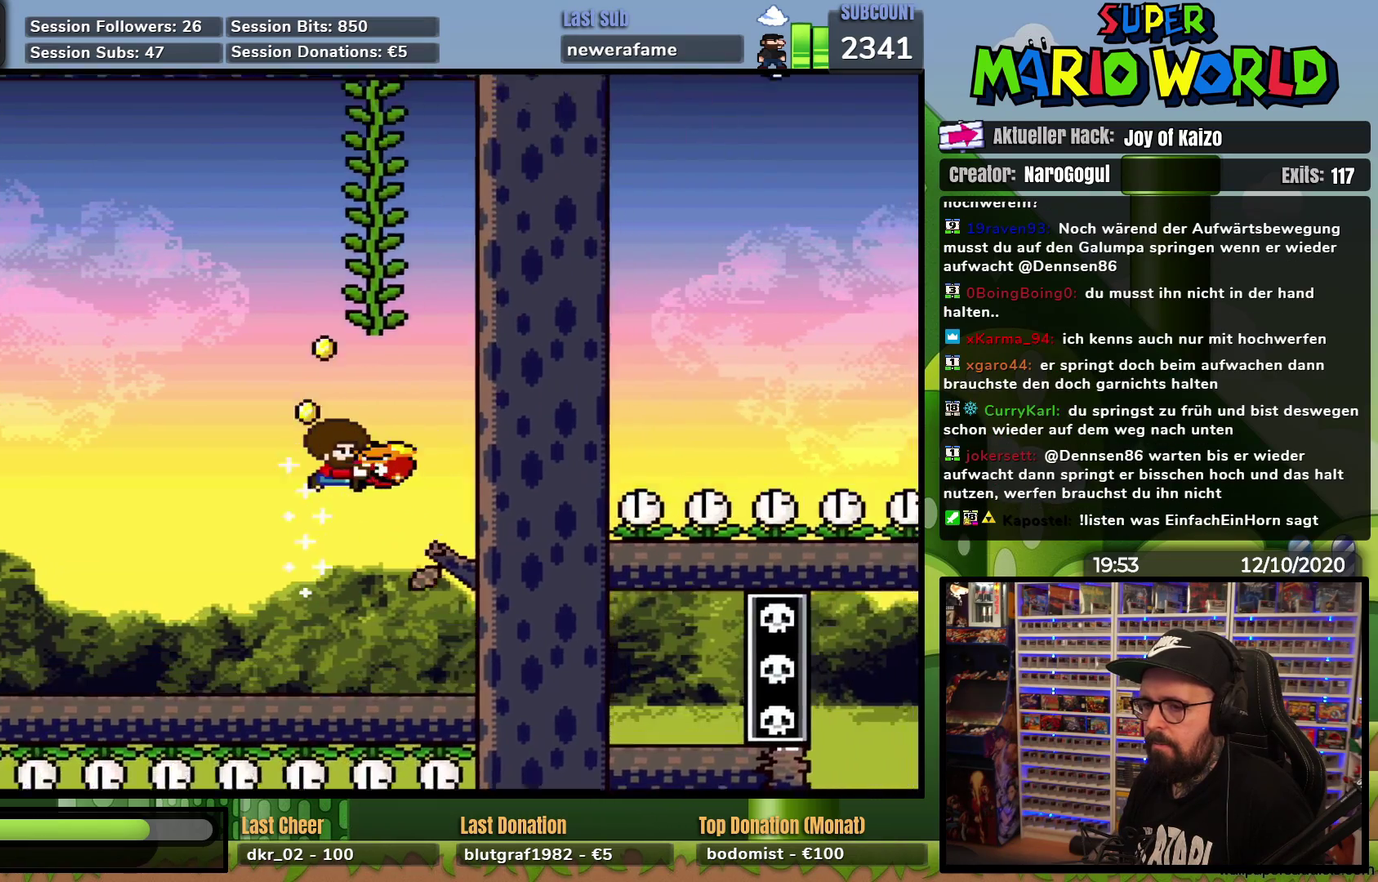
{"buttons": [], "events": [[34, "DPAD_DOWN", "up"], [167, "DPAD_LEFT", "down"], [417, "DPAD_LEFT", "up"]]}